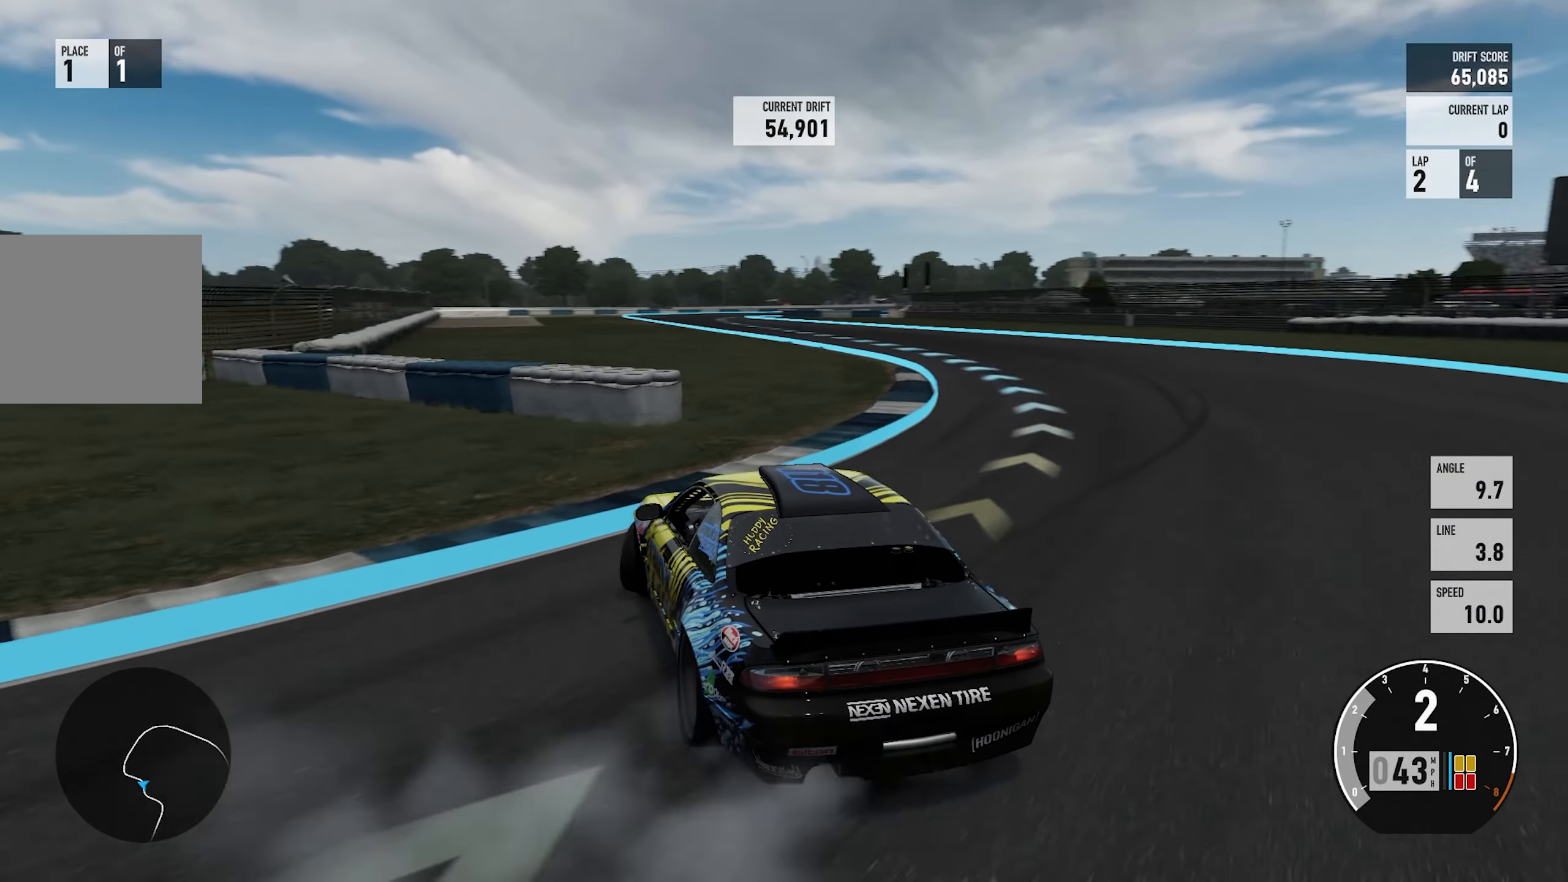
Gameplay with a controller (Xbox layout); each line is a JSON object with the inputs held at the frame after it. "events" lists button and stick changes between this image and that frame as [ms after this image, input, new state], when the widget could be followed in between. Not read: L3 R3.
{"buttons": ["R2"], "left_stick": "up-left", "right_stick": "center", "events": [[383, "left_stick", "up-left"]]}
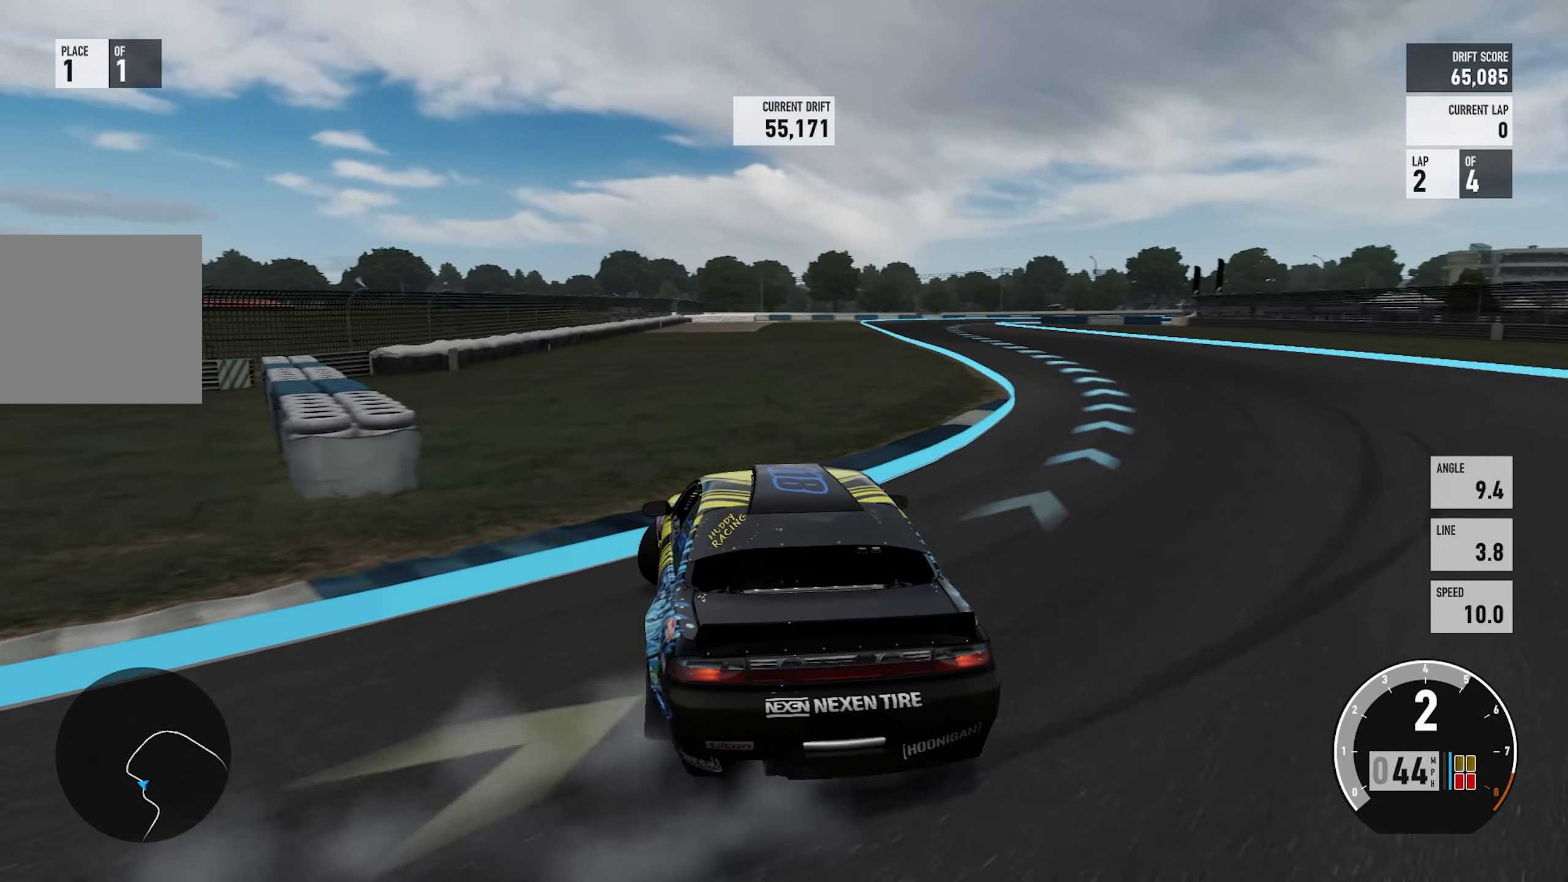
{"buttons": ["R2"], "left_stick": "right", "right_stick": "center", "events": [[66, "left_stick", "right"], [233, "left_stick", "center"], [283, "left_stick", "left"], [500, "left_stick", "right"]]}
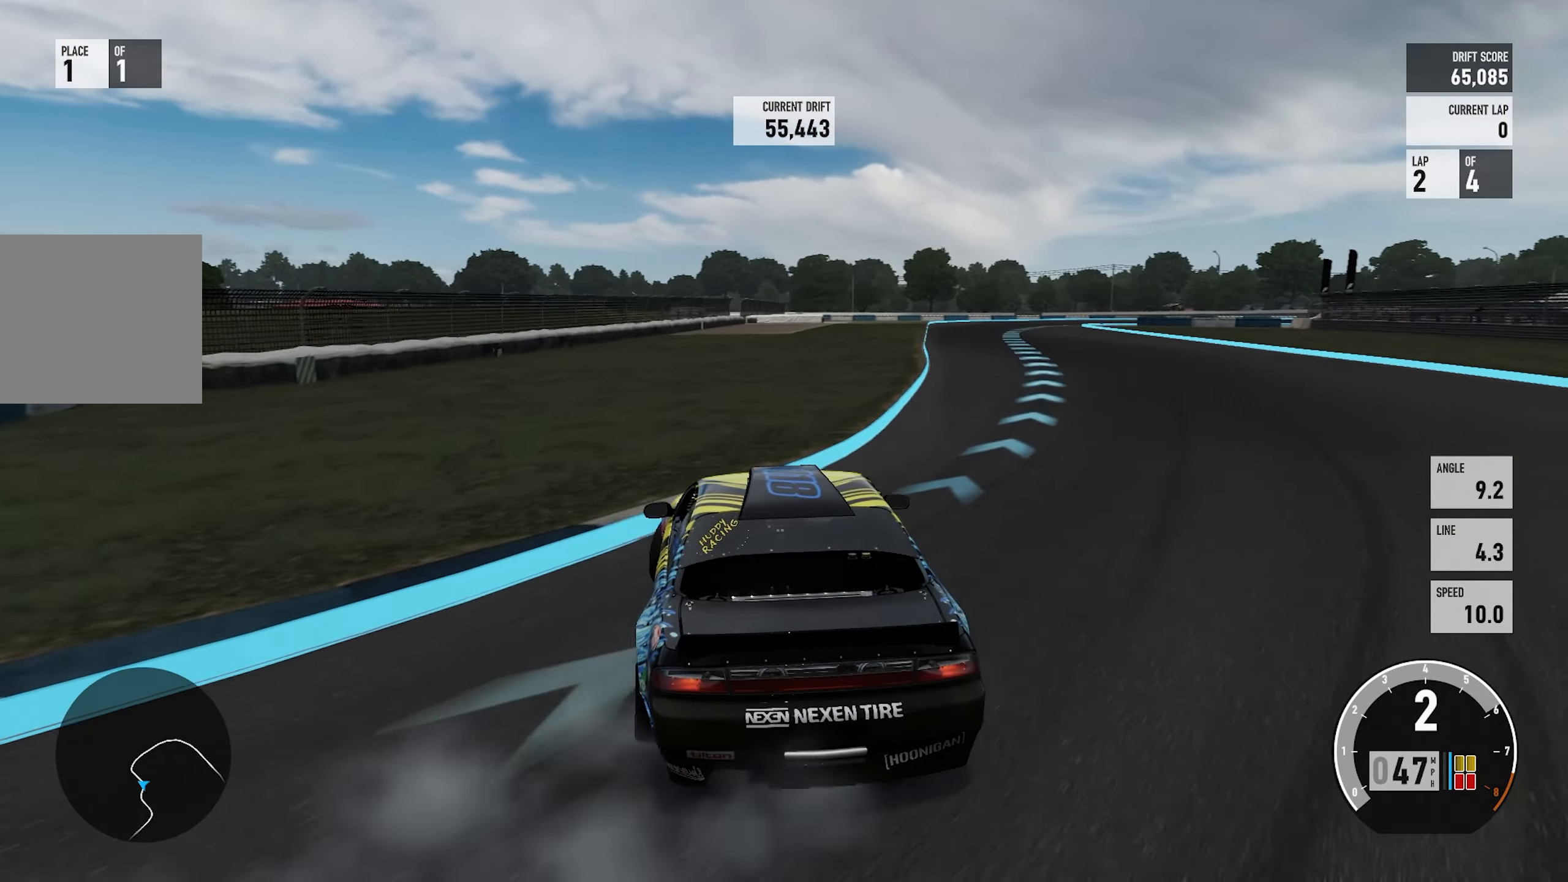
{"buttons": ["R2"], "left_stick": "up-left", "right_stick": "center", "events": [[133, "R2", "up"], [200, "R2", "down"], [466, "left_stick", "up-left"]]}
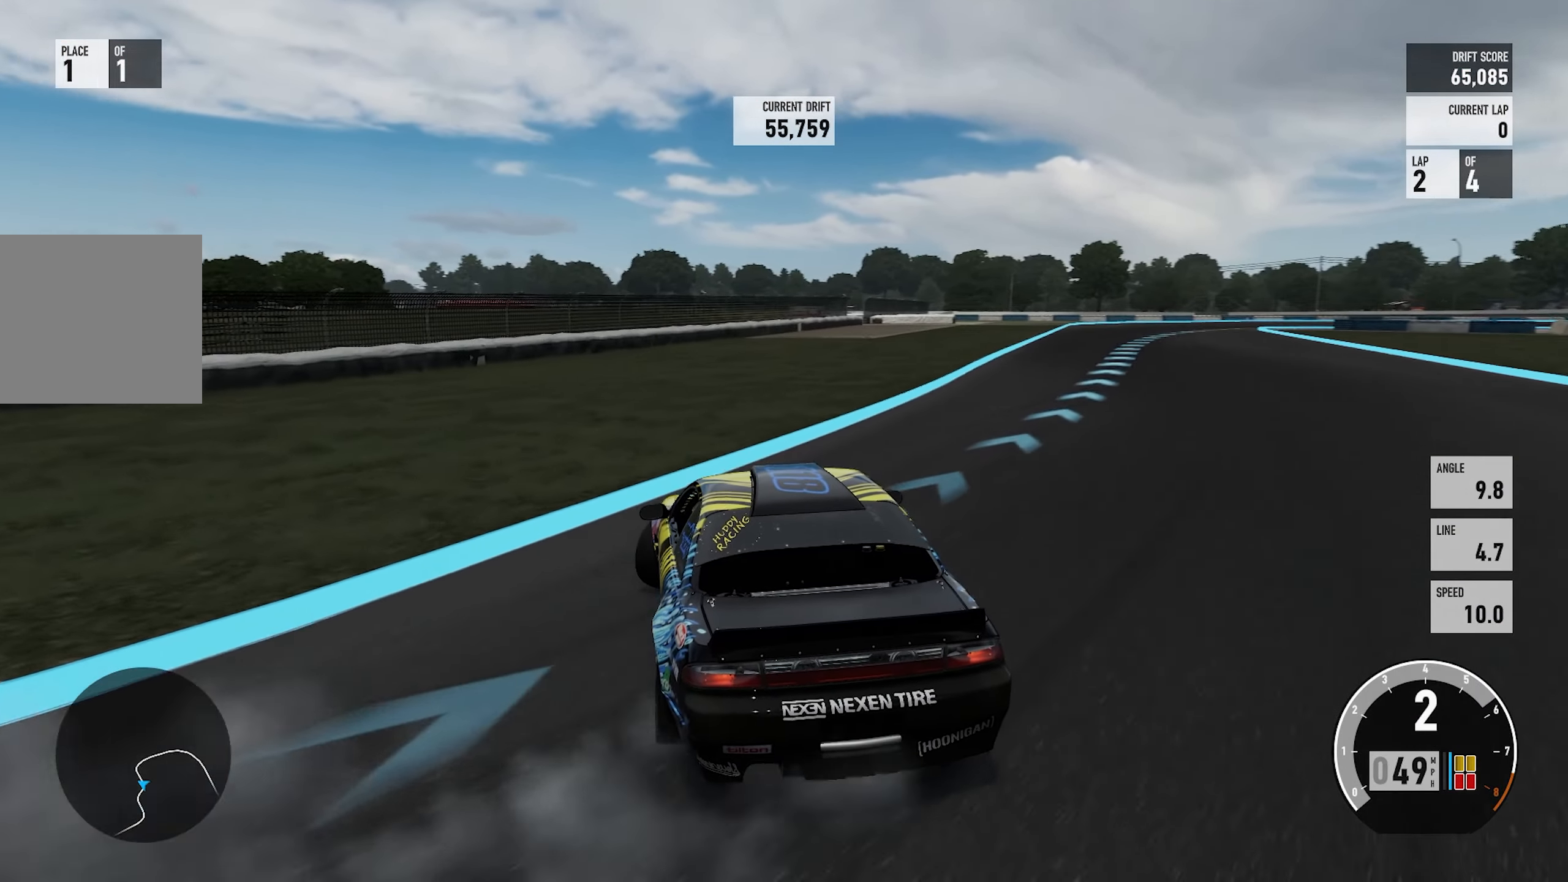
{"buttons": ["R2"], "left_stick": "right", "right_stick": "center", "events": [[100, "left_stick", "right"], [283, "R2", "up"], [350, "R2", "down"]]}
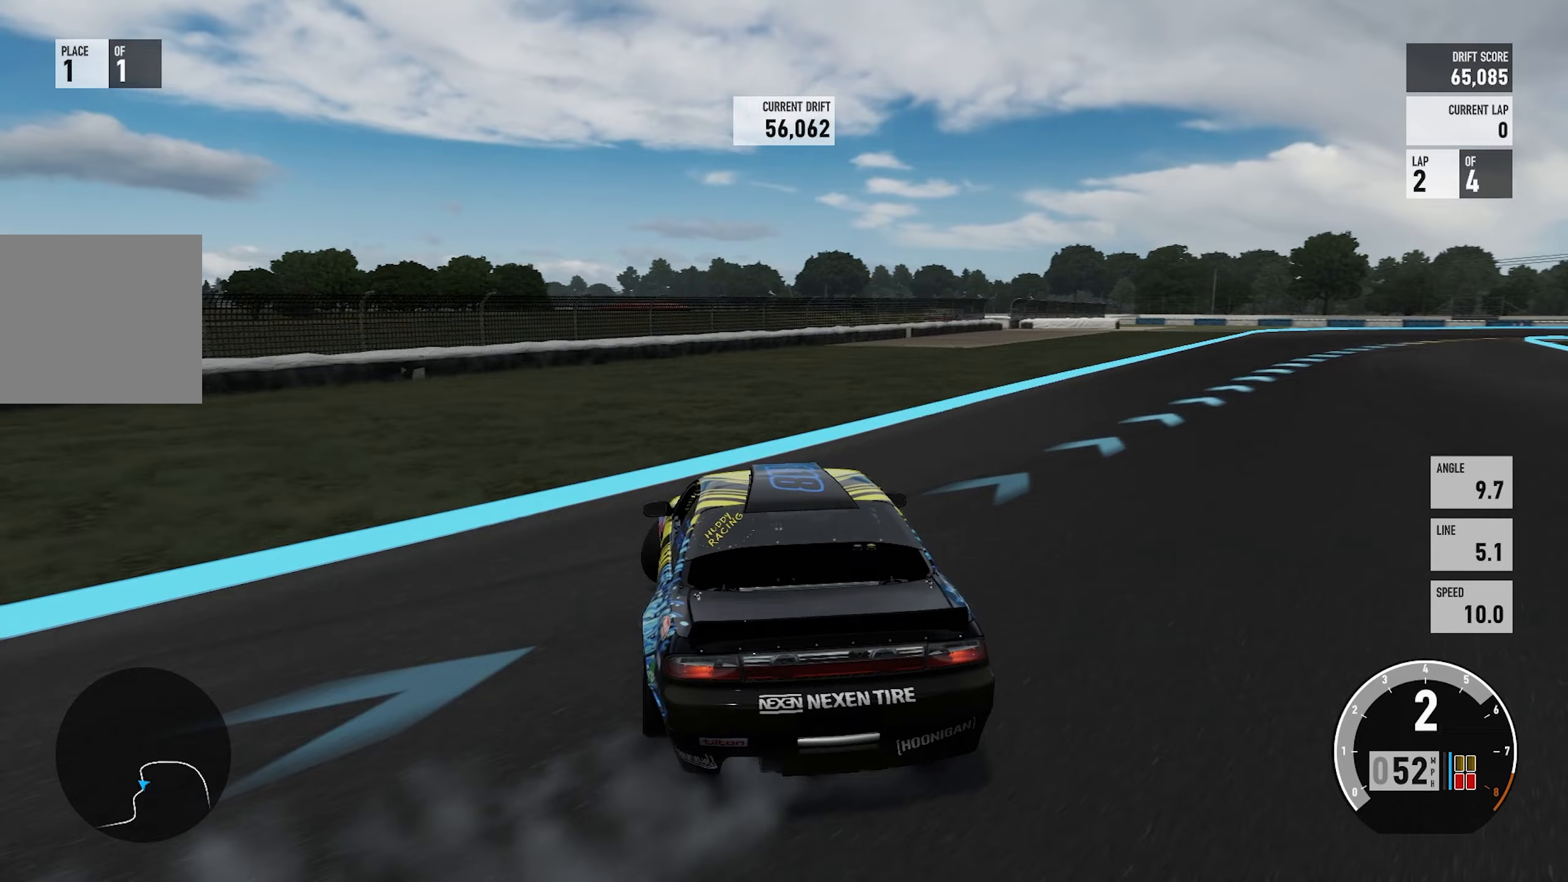
{"buttons": ["R2"], "left_stick": "right", "right_stick": "center", "events": [[150, "left_stick", "up-left"], [200, "R2", "up"], [267, "R2", "down"], [267, "left_stick", "right"]]}
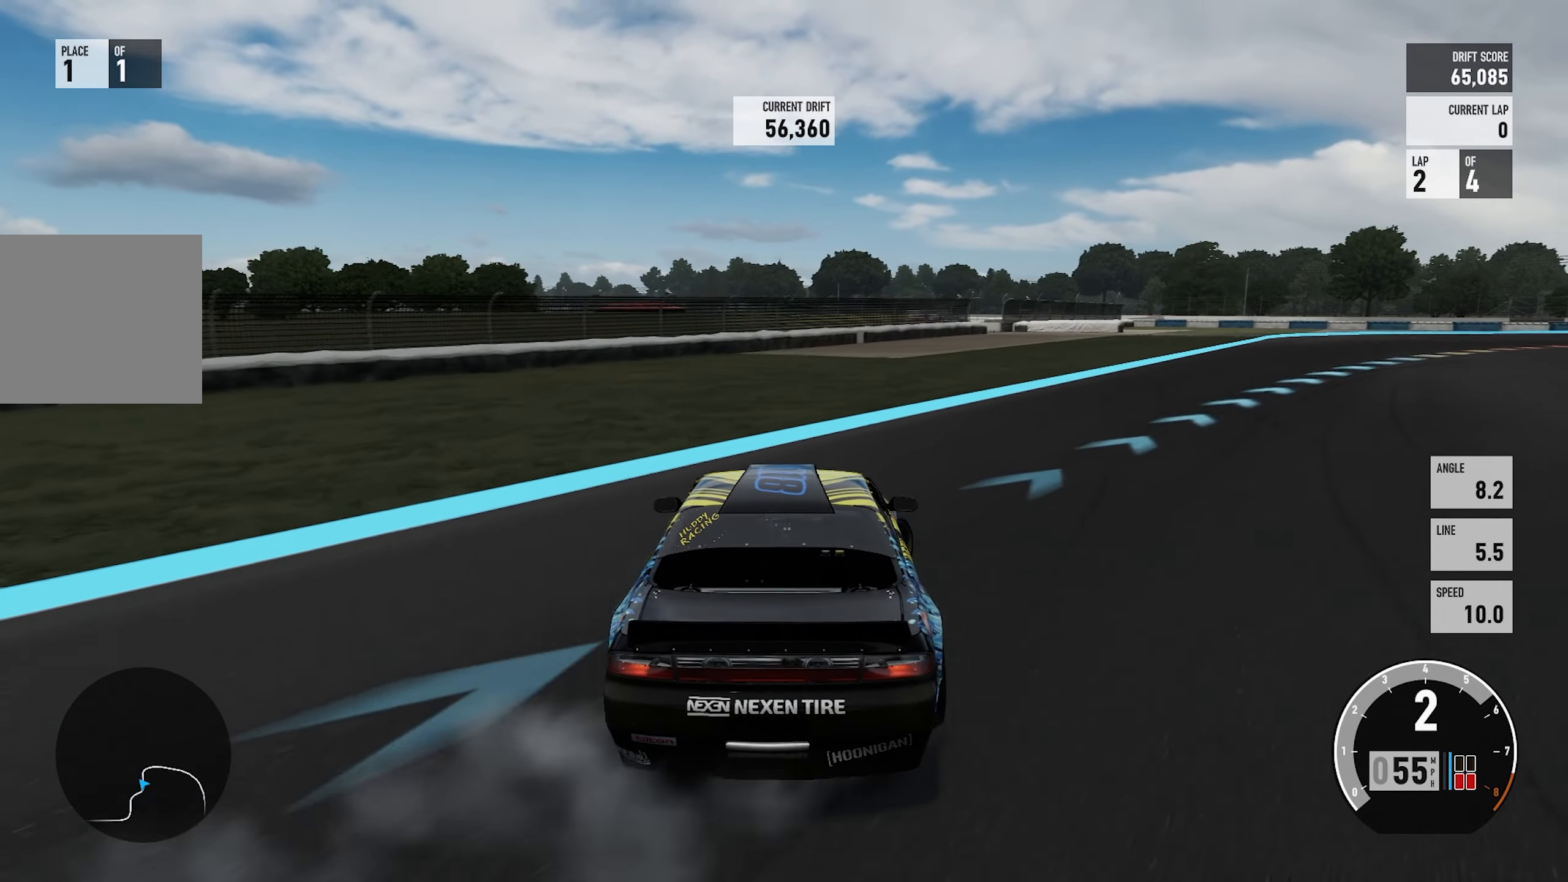
{"buttons": ["R2"], "left_stick": "right", "right_stick": "center", "events": []}
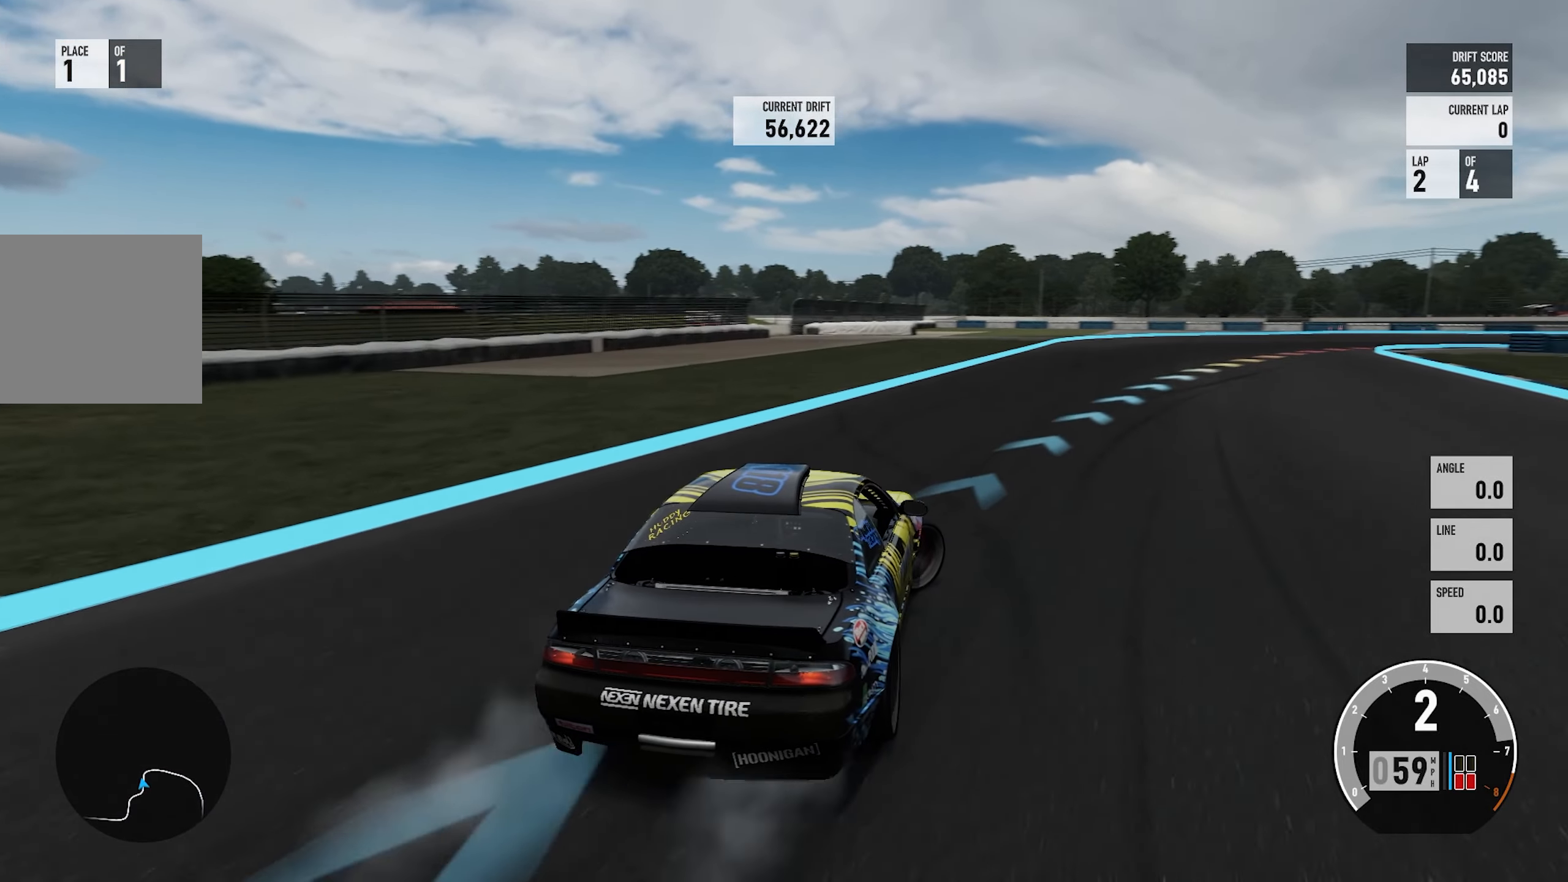
{"buttons": ["R2"], "left_stick": "left", "right_stick": "center", "events": [[67, "left_stick", "center"], [117, "left_stick", "left"], [133, "R2", "up"], [183, "A", "down"], [217, "L2", "down"], [433, "R2", "down"], [467, "A", "up"], [467, "L2", "up"]]}
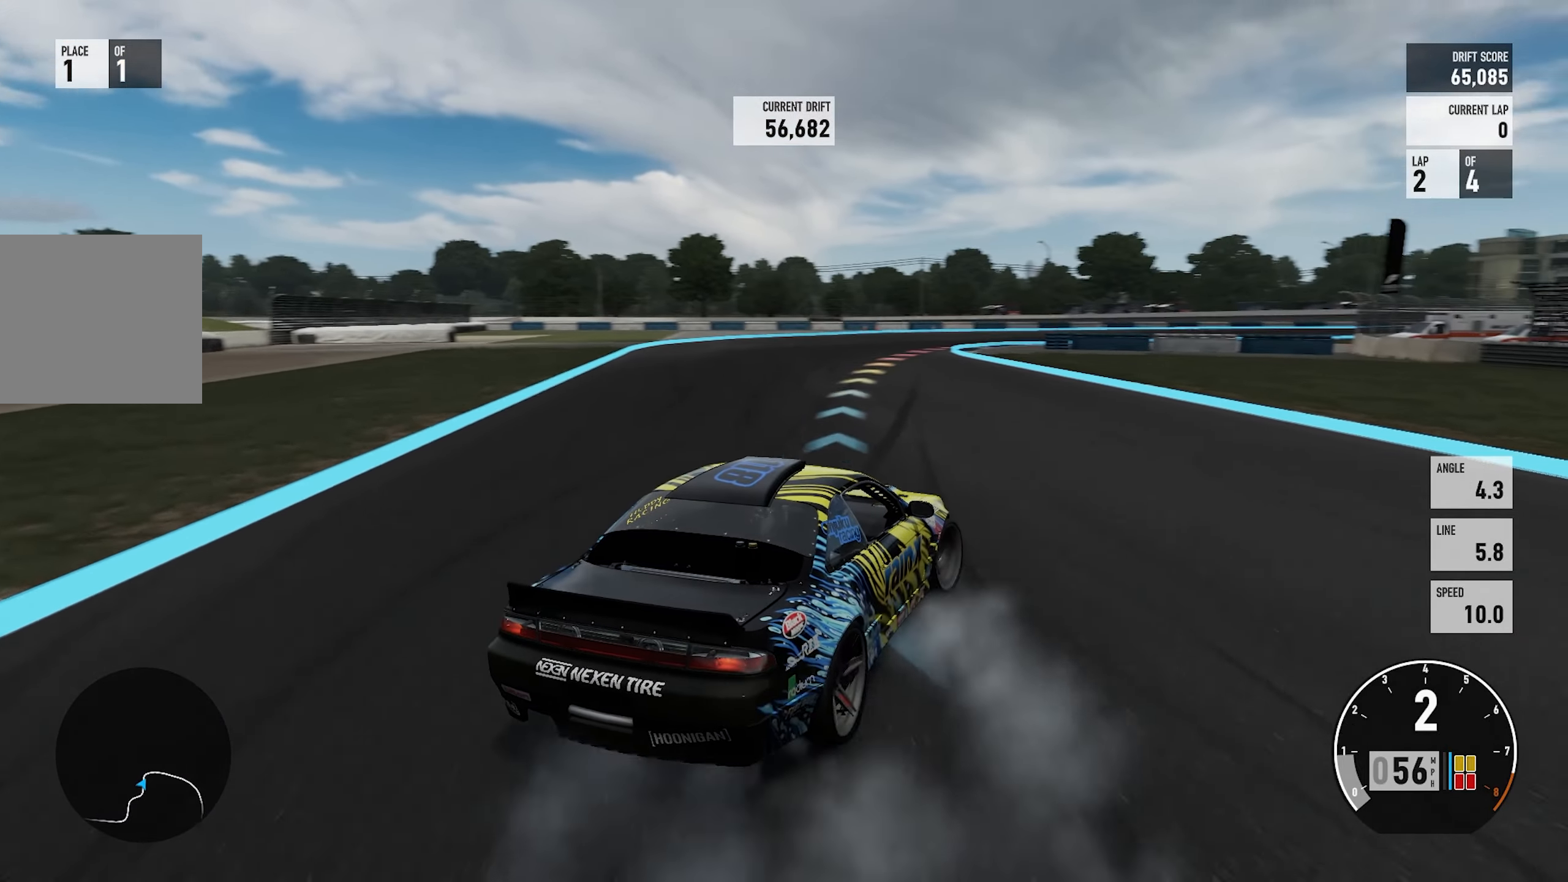
{"buttons": [], "left_stick": "up-left", "right_stick": "center", "events": [[417, "left_stick", "center"], [500, "R2", "up"], [500, "left_stick", "up-left"]]}
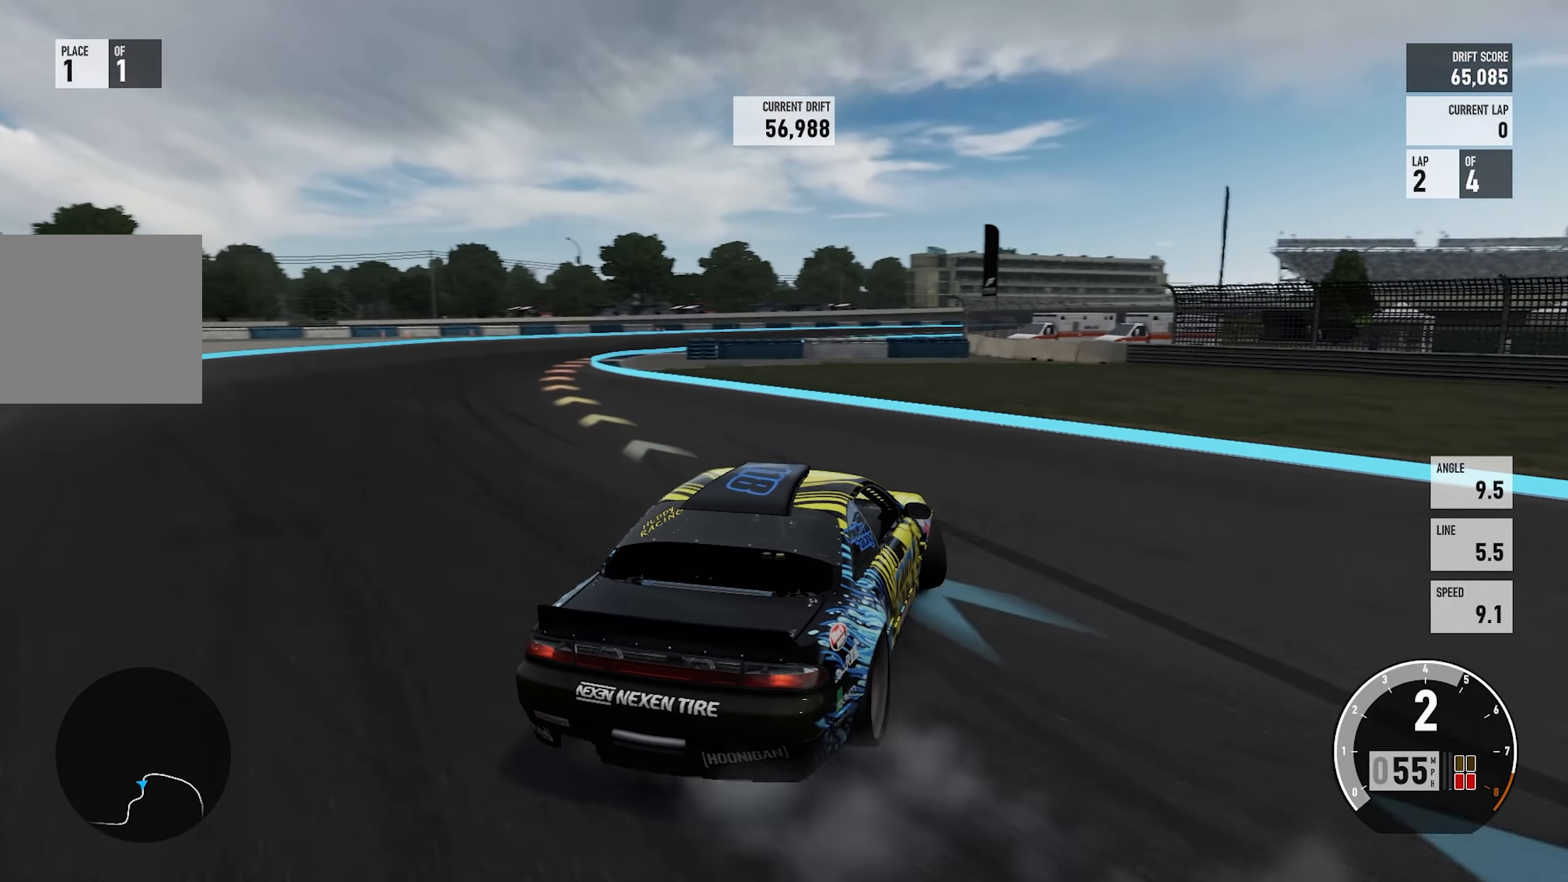
{"buttons": [], "left_stick": "left", "right_stick": "center", "events": [[83, "R2", "down"], [250, "left_stick", "center"], [300, "left_stick", "right"], [317, "R2", "up"], [450, "left_stick", "left"]]}
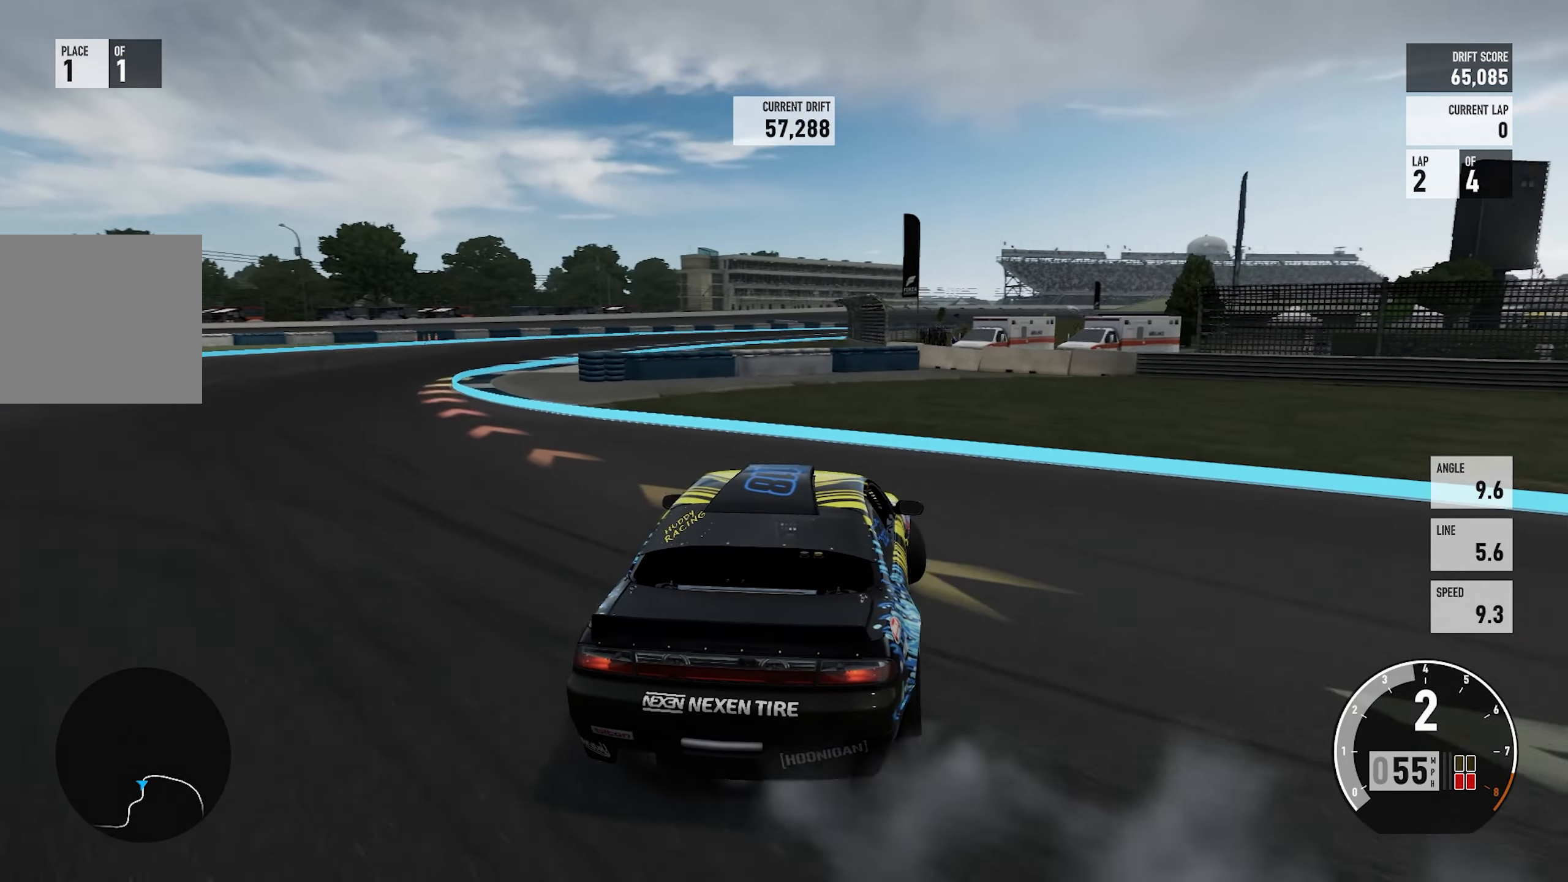
{"buttons": ["R2"], "left_stick": "center", "right_stick": "center", "events": [[17, "R2", "down"], [233, "left_stick", "right"], [450, "left_stick", "center"]]}
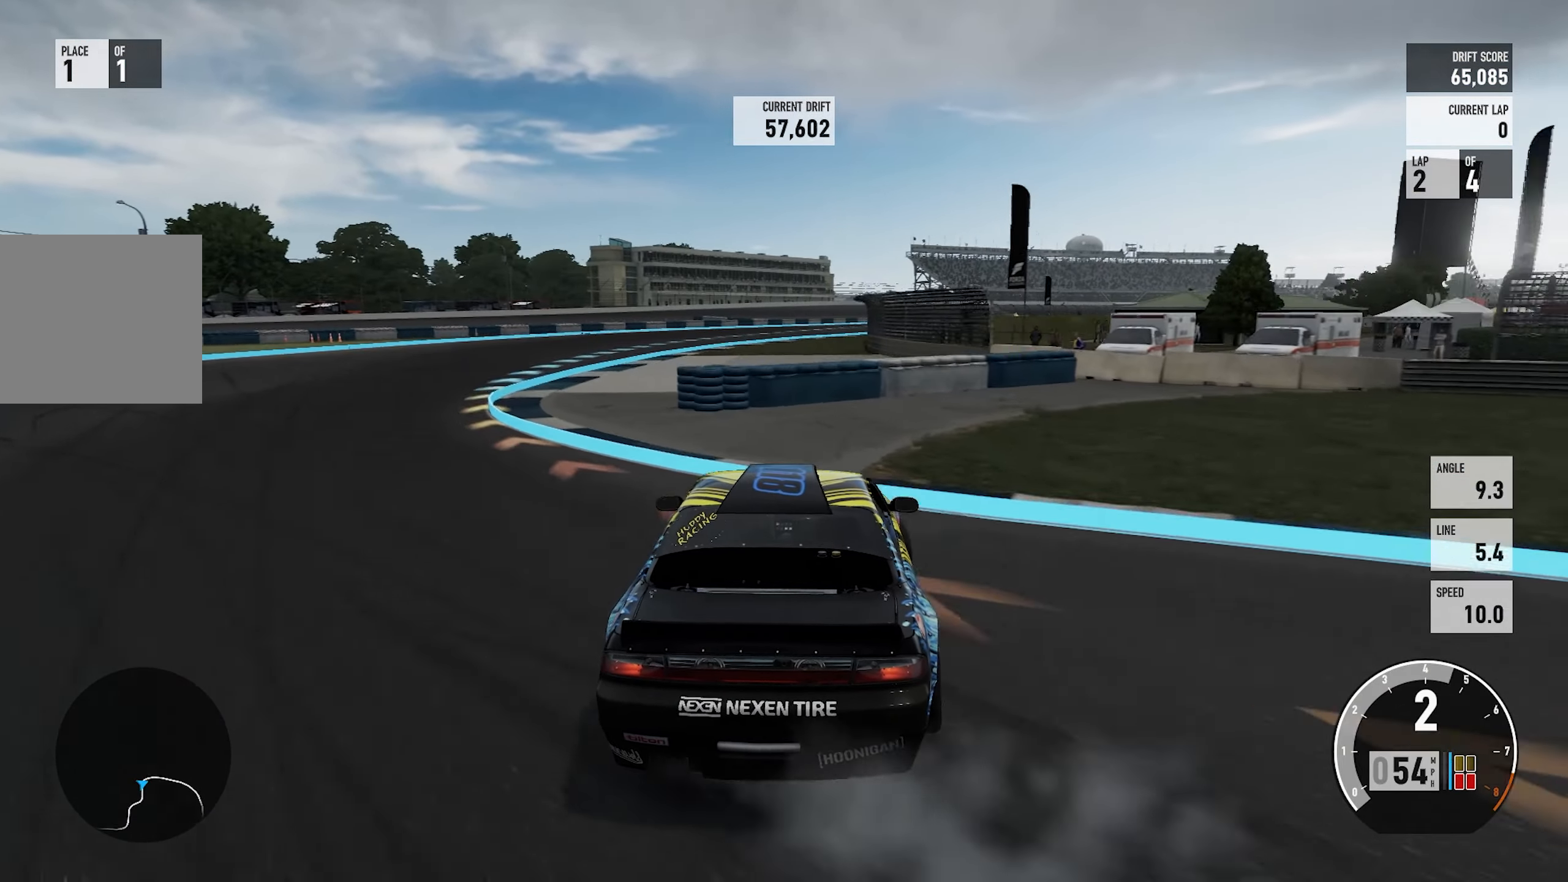
{"buttons": ["R2"], "left_stick": "center", "right_stick": "center", "events": [[117, "R2", "up"], [250, "left_stick", "left"], [300, "R2", "down"], [483, "left_stick", "center"]]}
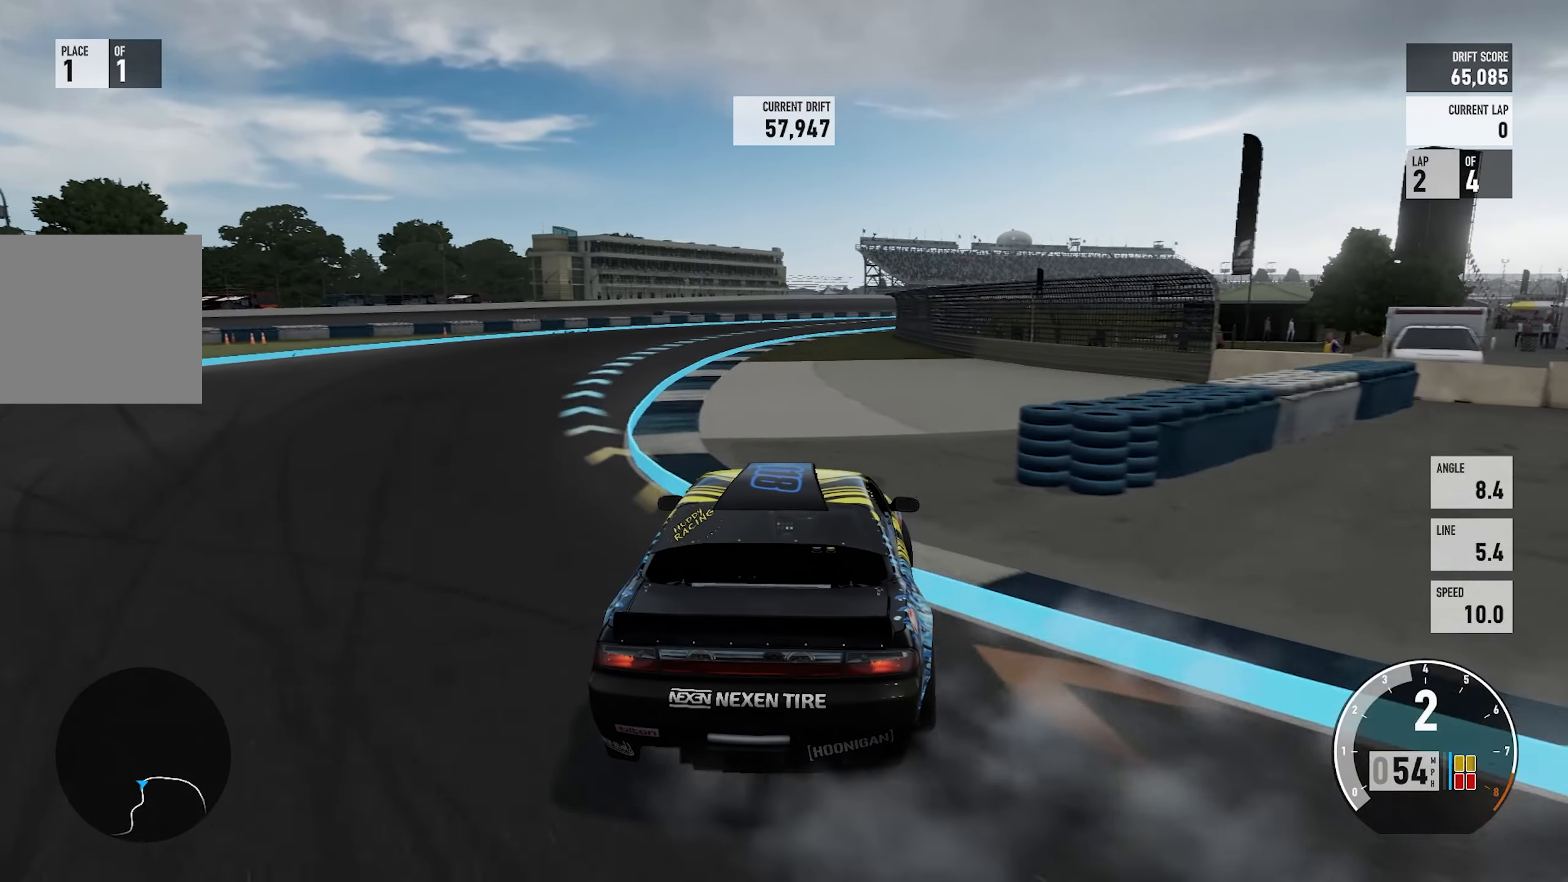
{"buttons": ["R2"], "left_stick": "center", "right_stick": "center", "events": [[83, "R2", "up"], [167, "R2", "down"], [167, "left_stick", "left"], [500, "left_stick", "center"]]}
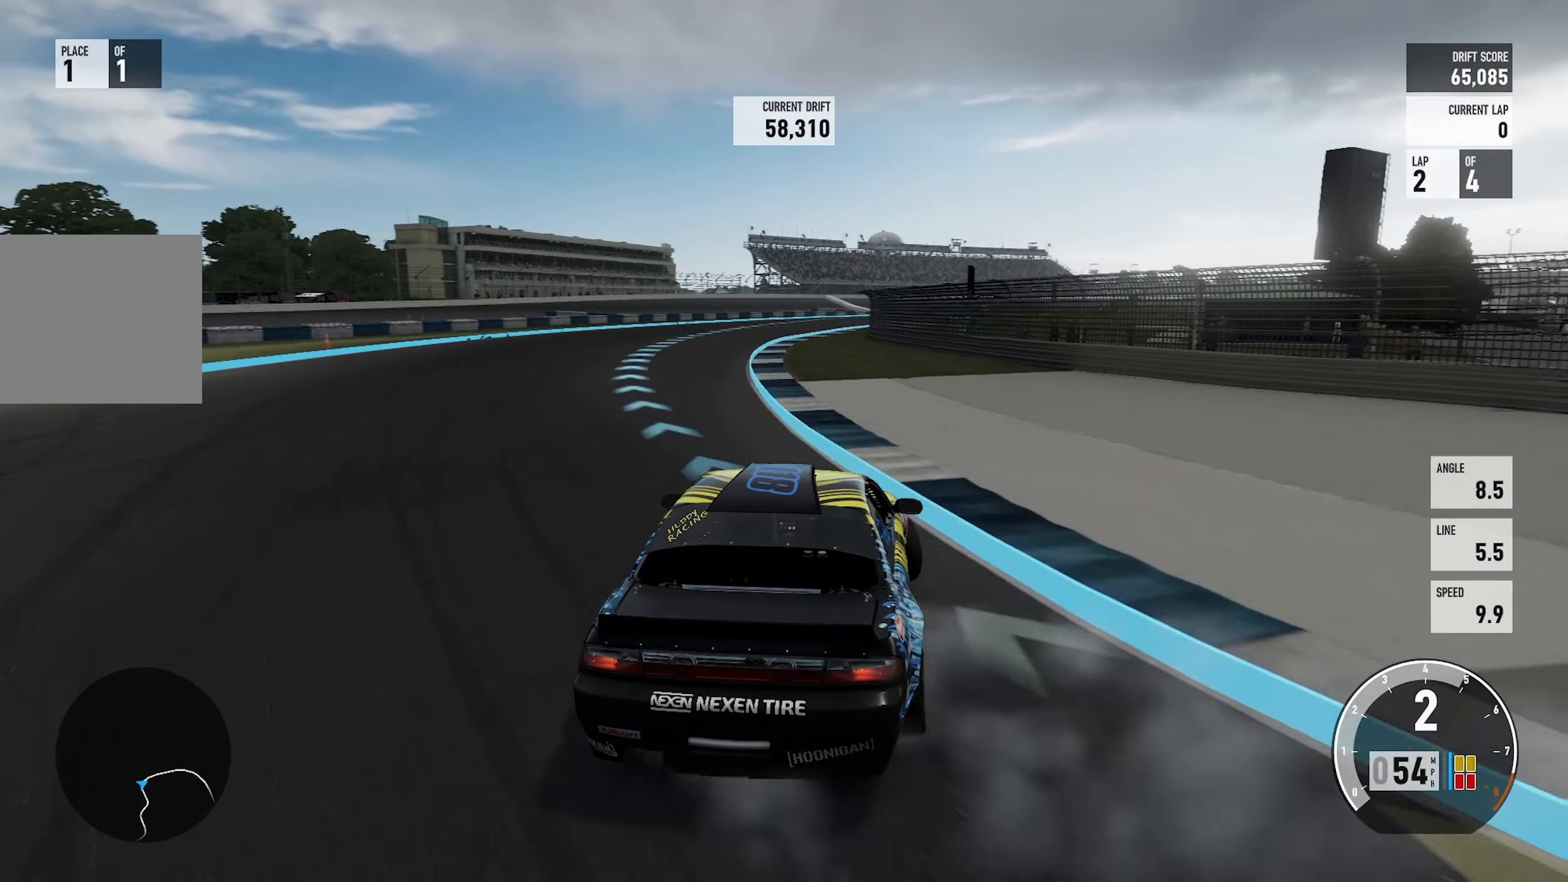
{"buttons": ["R2"], "left_stick": "center", "right_stick": "center", "events": [[67, "left_stick", "right"], [200, "left_stick", "left"], [467, "left_stick", "center"]]}
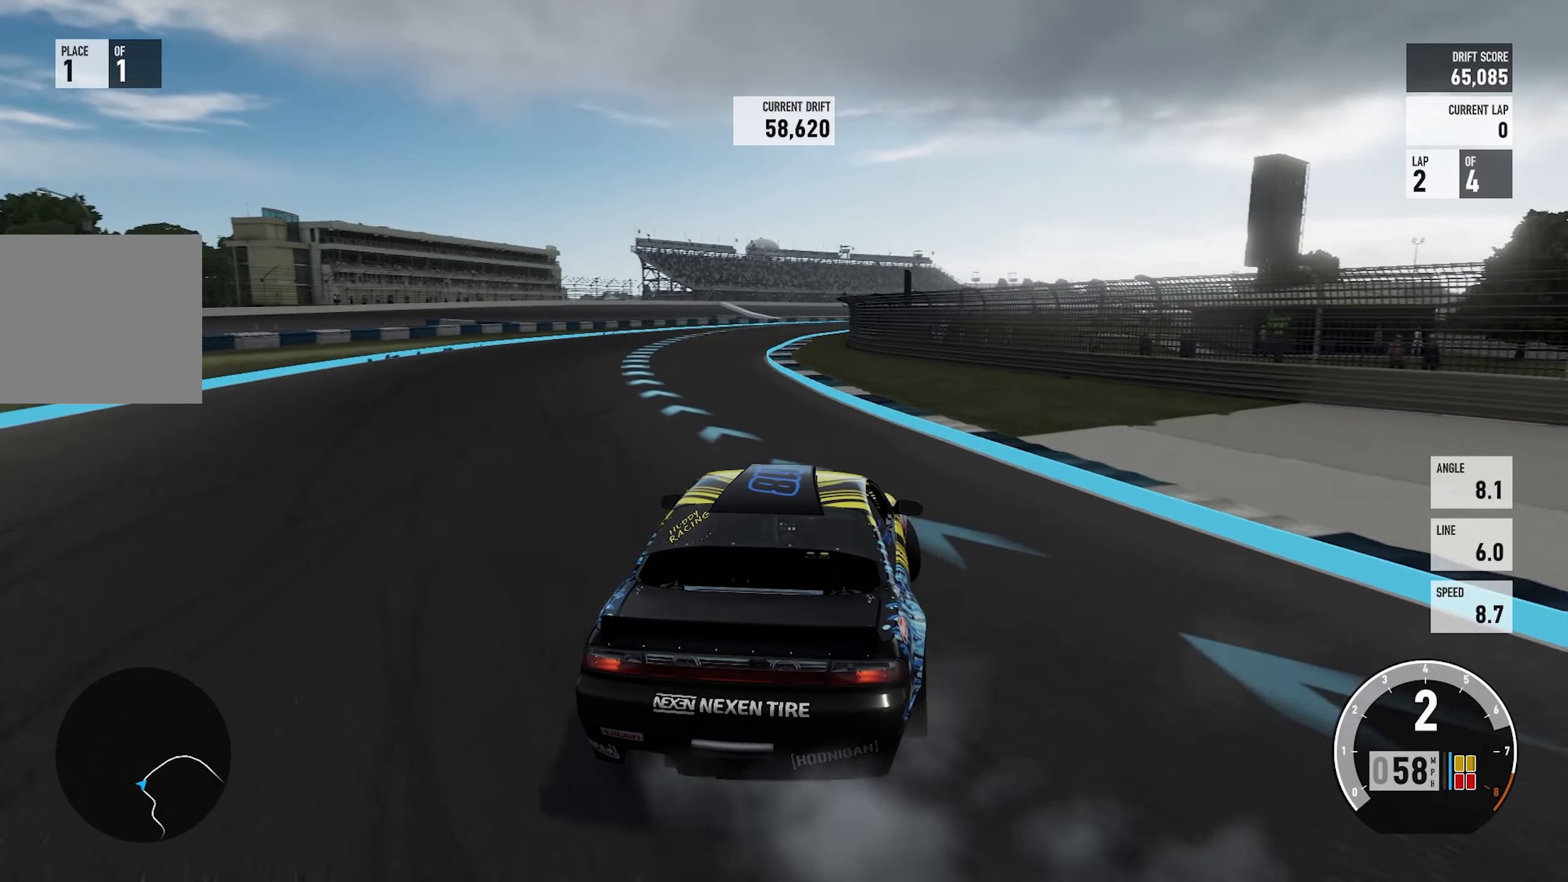
{"buttons": ["R2"], "left_stick": "center", "right_stick": "center", "events": [[33, "left_stick", "right"], [100, "left_stick", "center"], [150, "left_stick", "up-left"], [467, "left_stick", "center"]]}
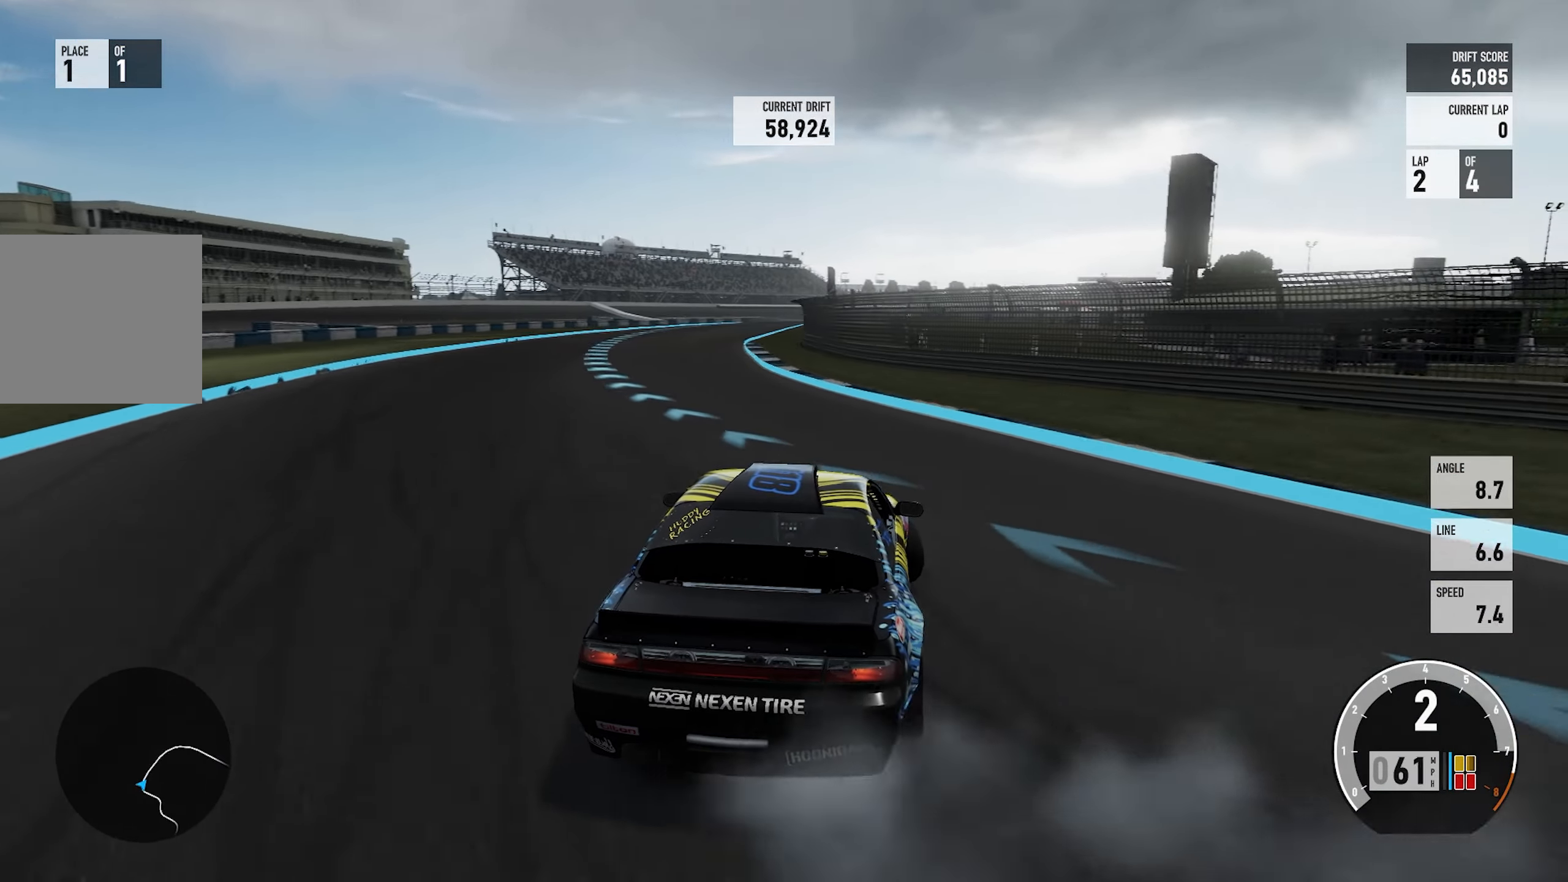
{"buttons": ["R2"], "left_stick": "center", "right_stick": "center", "events": [[117, "left_stick", "up-left"], [434, "left_stick", "center"]]}
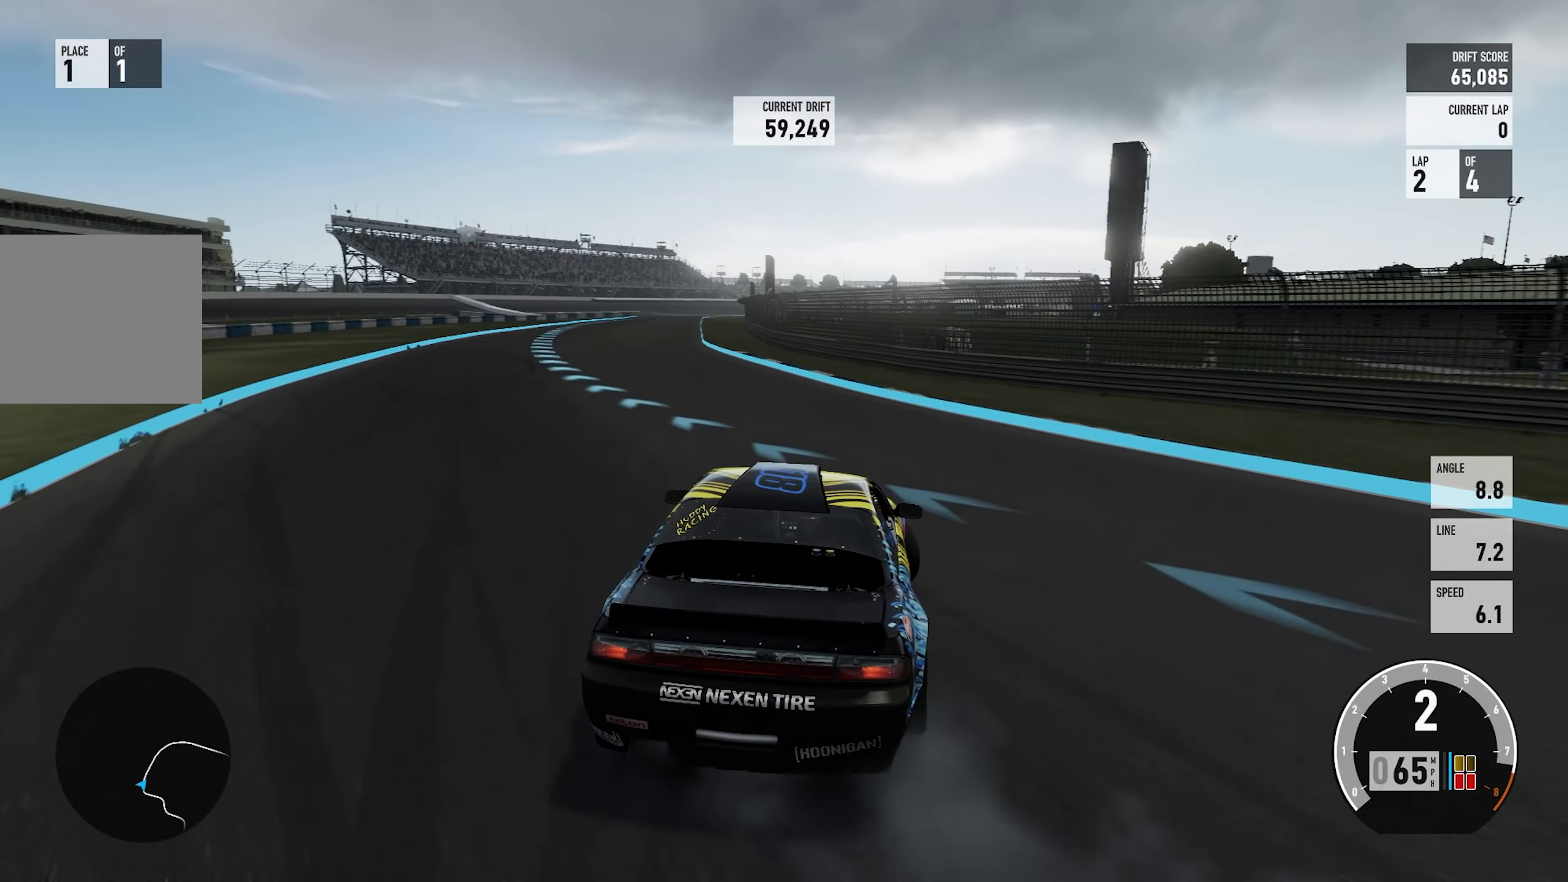
{"buttons": ["R2"], "left_stick": "right", "right_stick": "center", "events": [[34, "left_stick", "left"], [400, "left_stick", "right"]]}
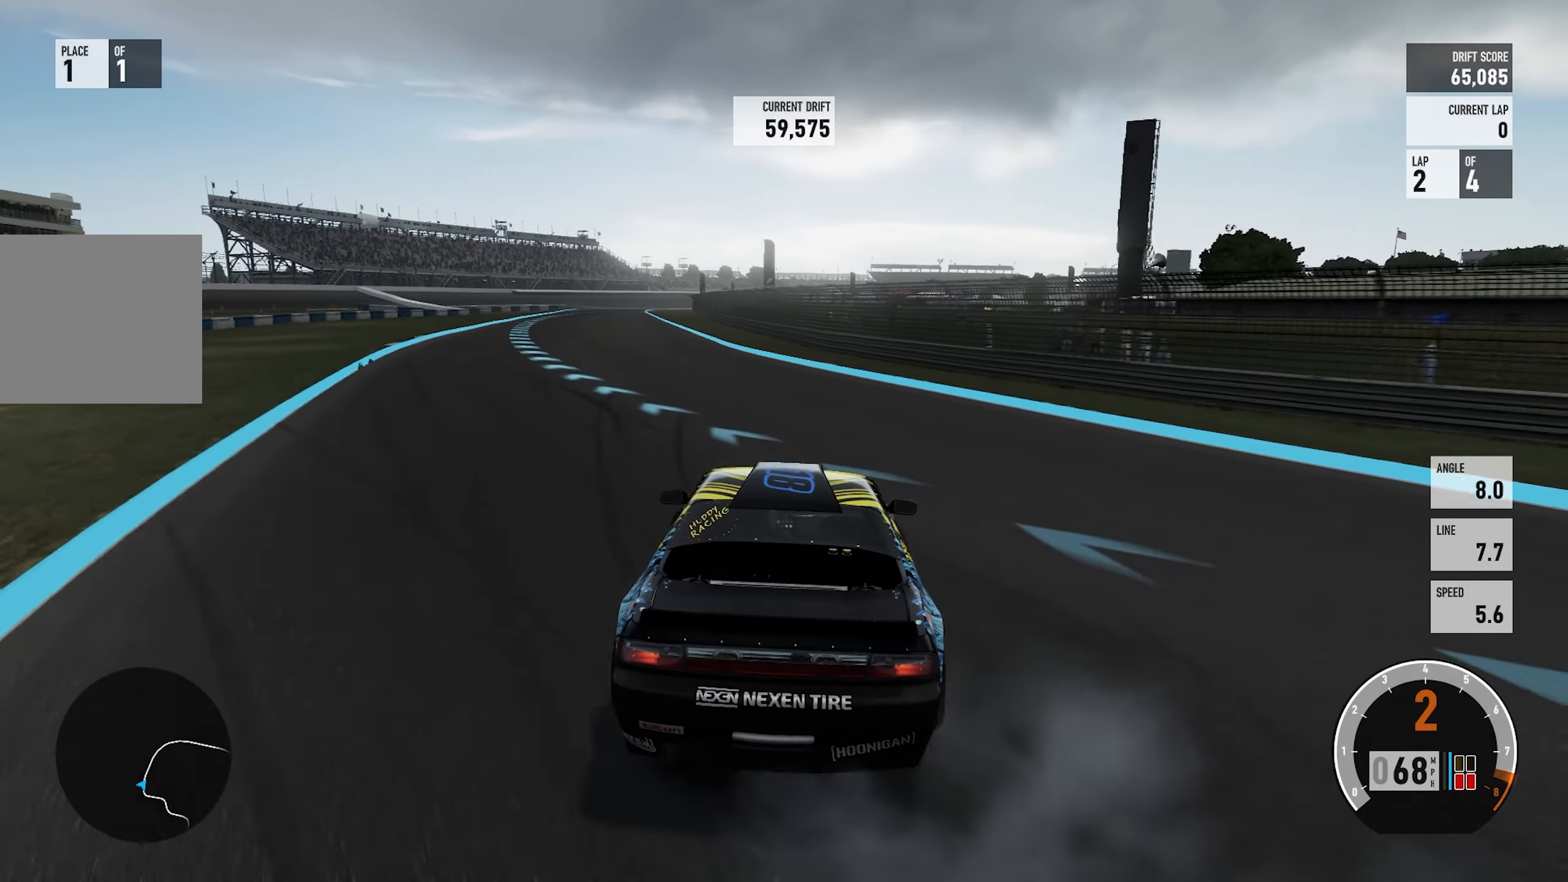
{"buttons": ["R2"], "left_stick": "left", "right_stick": "center", "events": [[217, "left_stick", "left"]]}
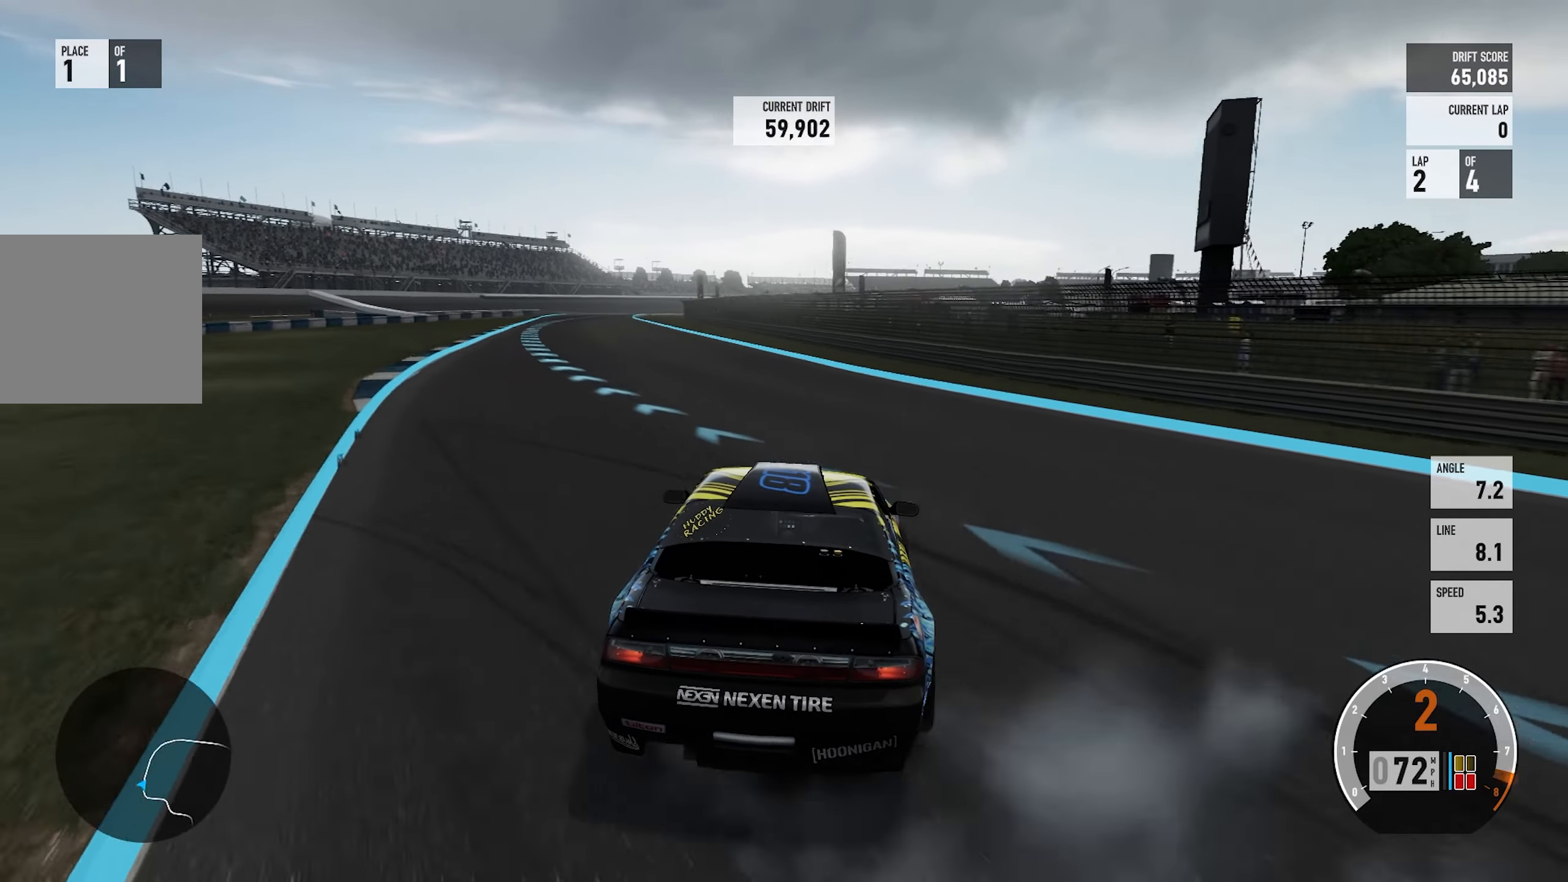
{"buttons": ["R2"], "left_stick": "right", "right_stick": "center", "events": [[117, "left_stick", "right"]]}
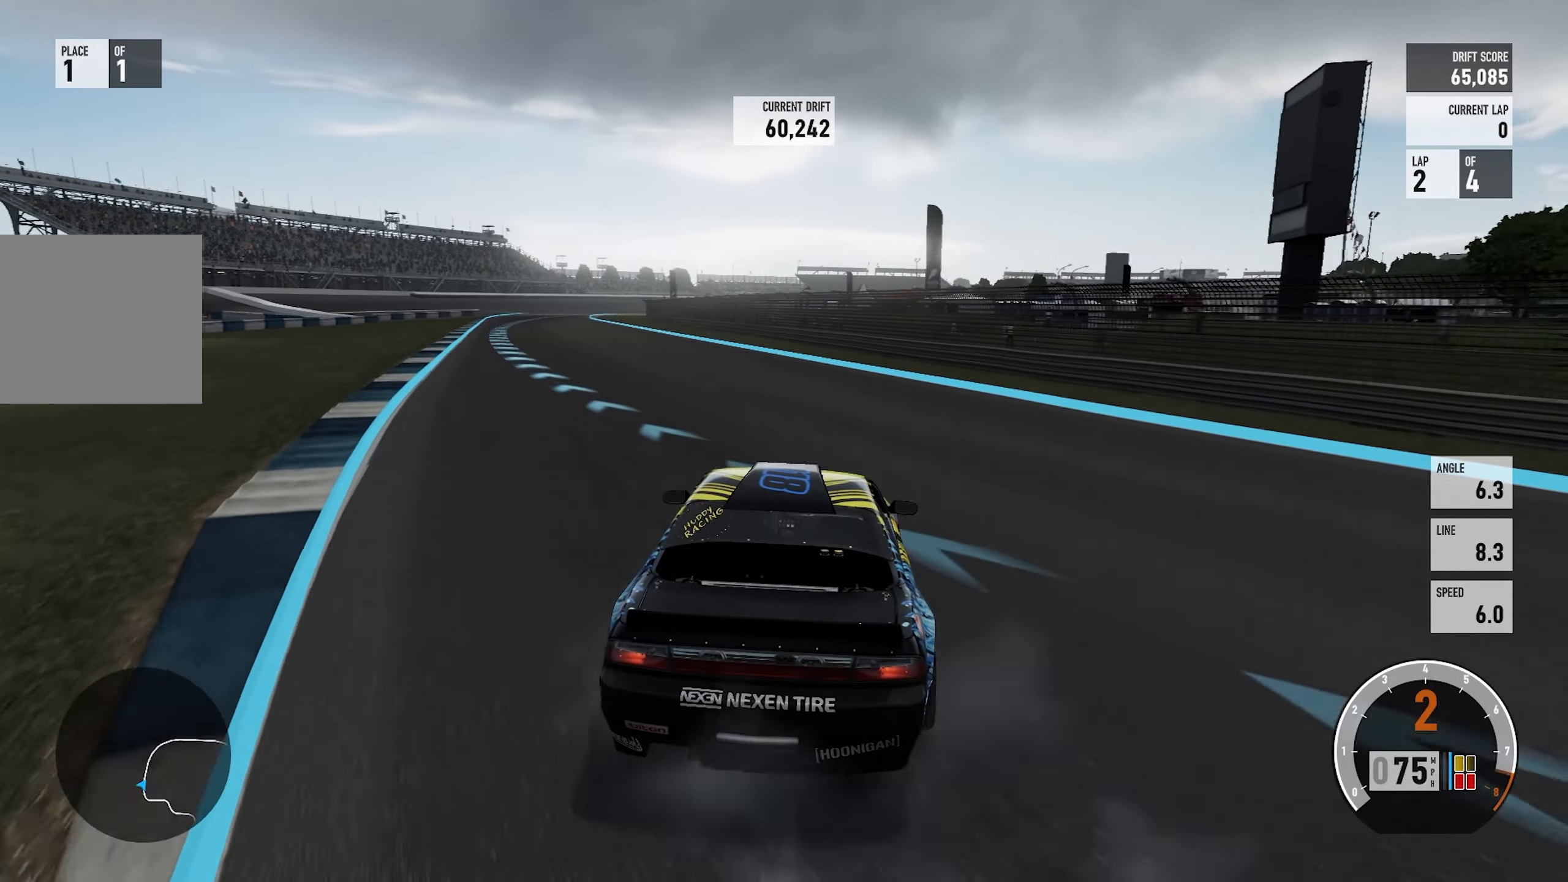
{"buttons": ["R2"], "left_stick": "up-left", "right_stick": "center", "events": [[67, "left_stick", "up-left"]]}
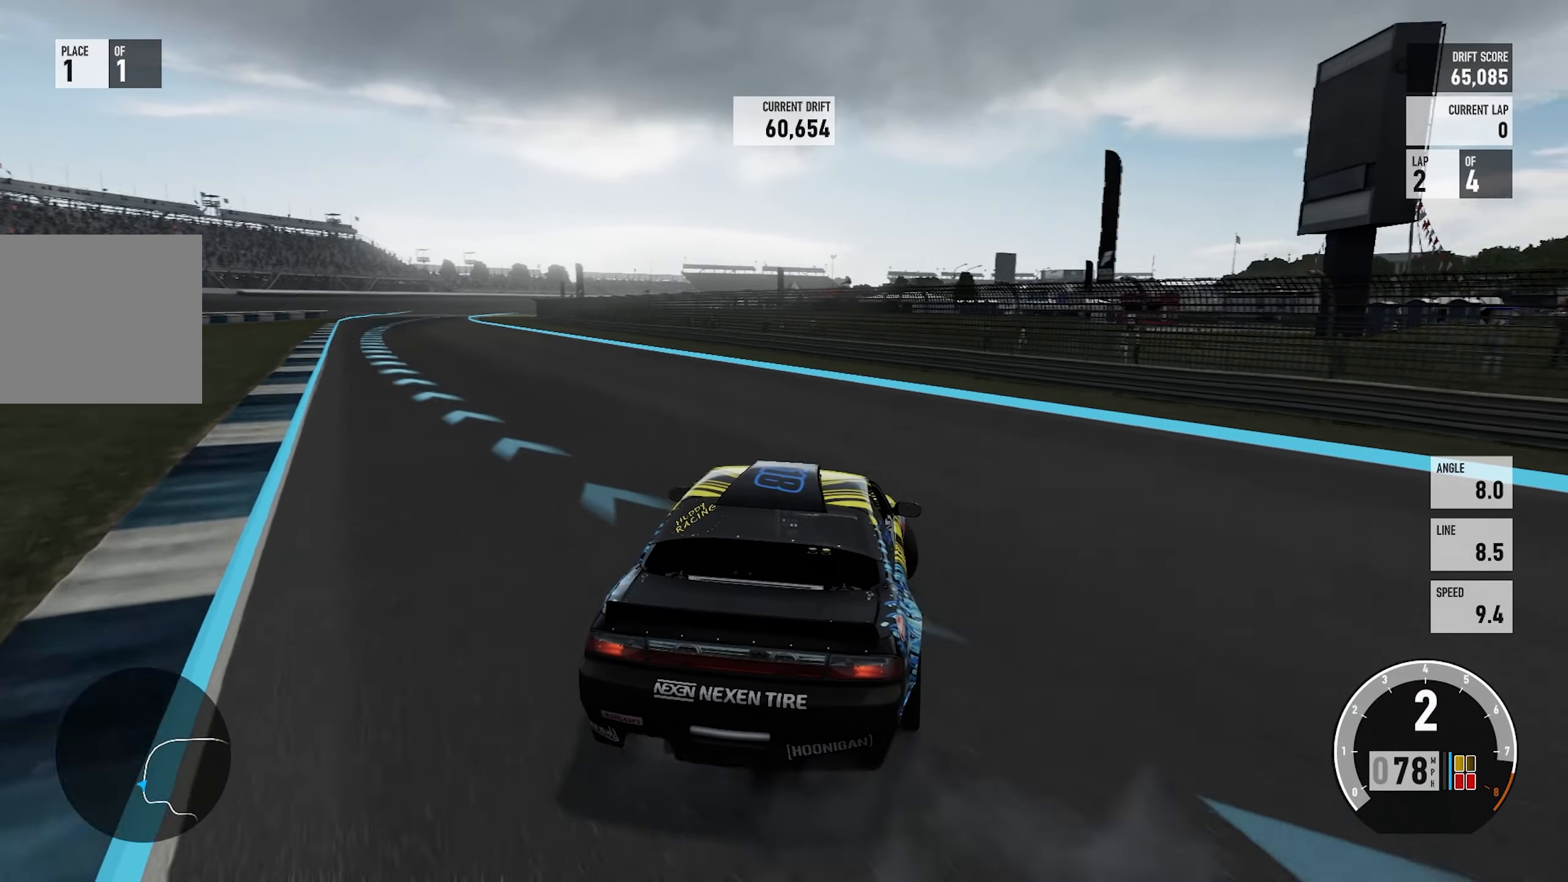
{"buttons": ["R2"], "left_stick": "left", "right_stick": "center", "events": [[67, "left_stick", "center"], [150, "left_stick", "left"]]}
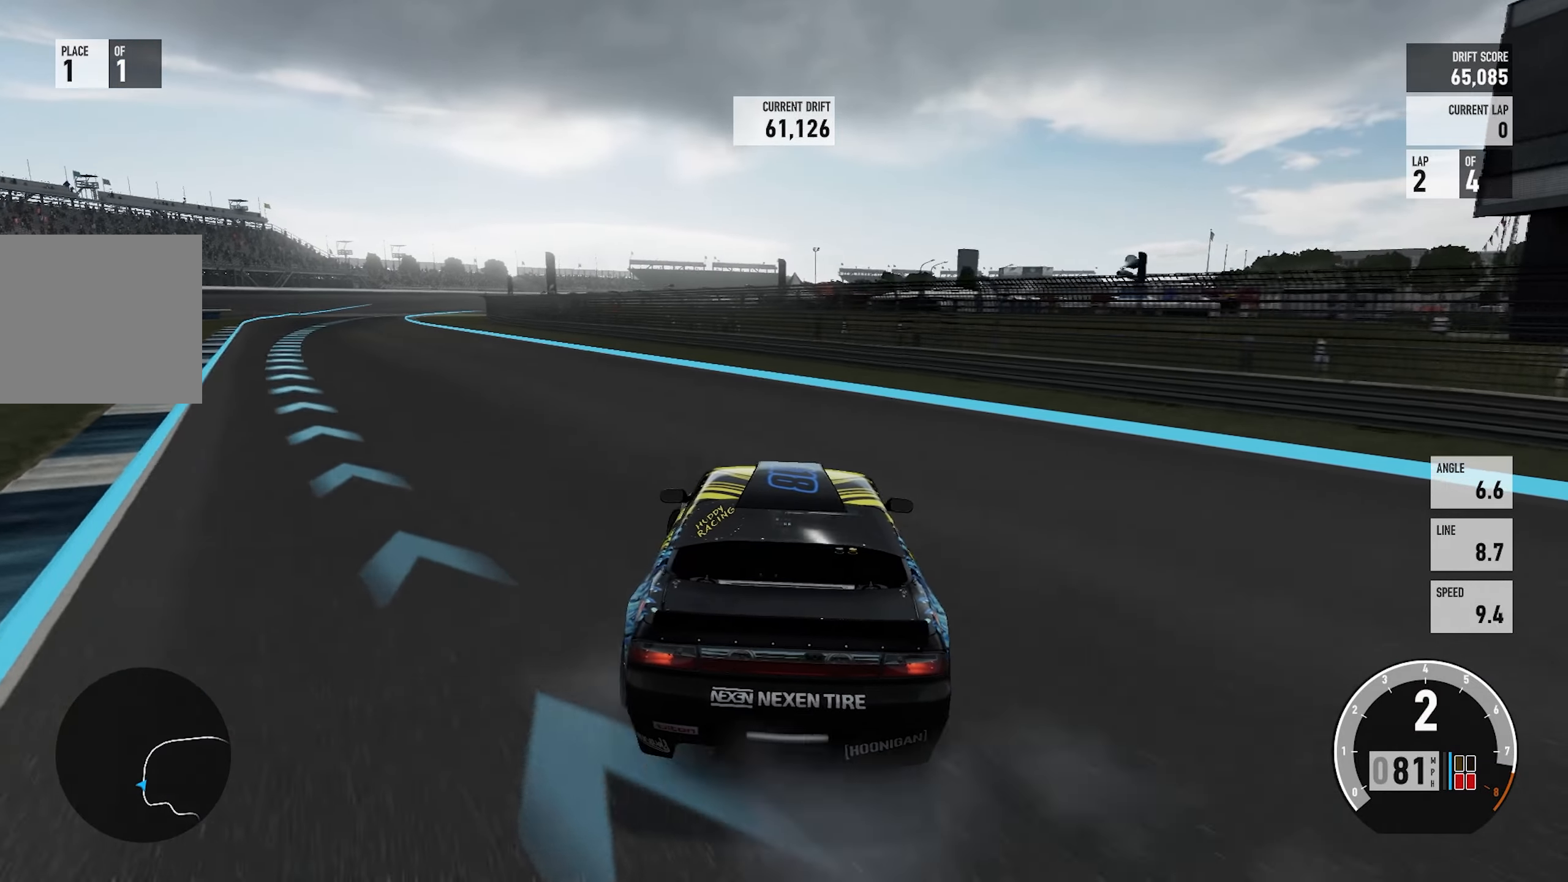
{"buttons": ["R2"], "left_stick": "right", "right_stick": "center", "events": [[417, "left_stick", "right"]]}
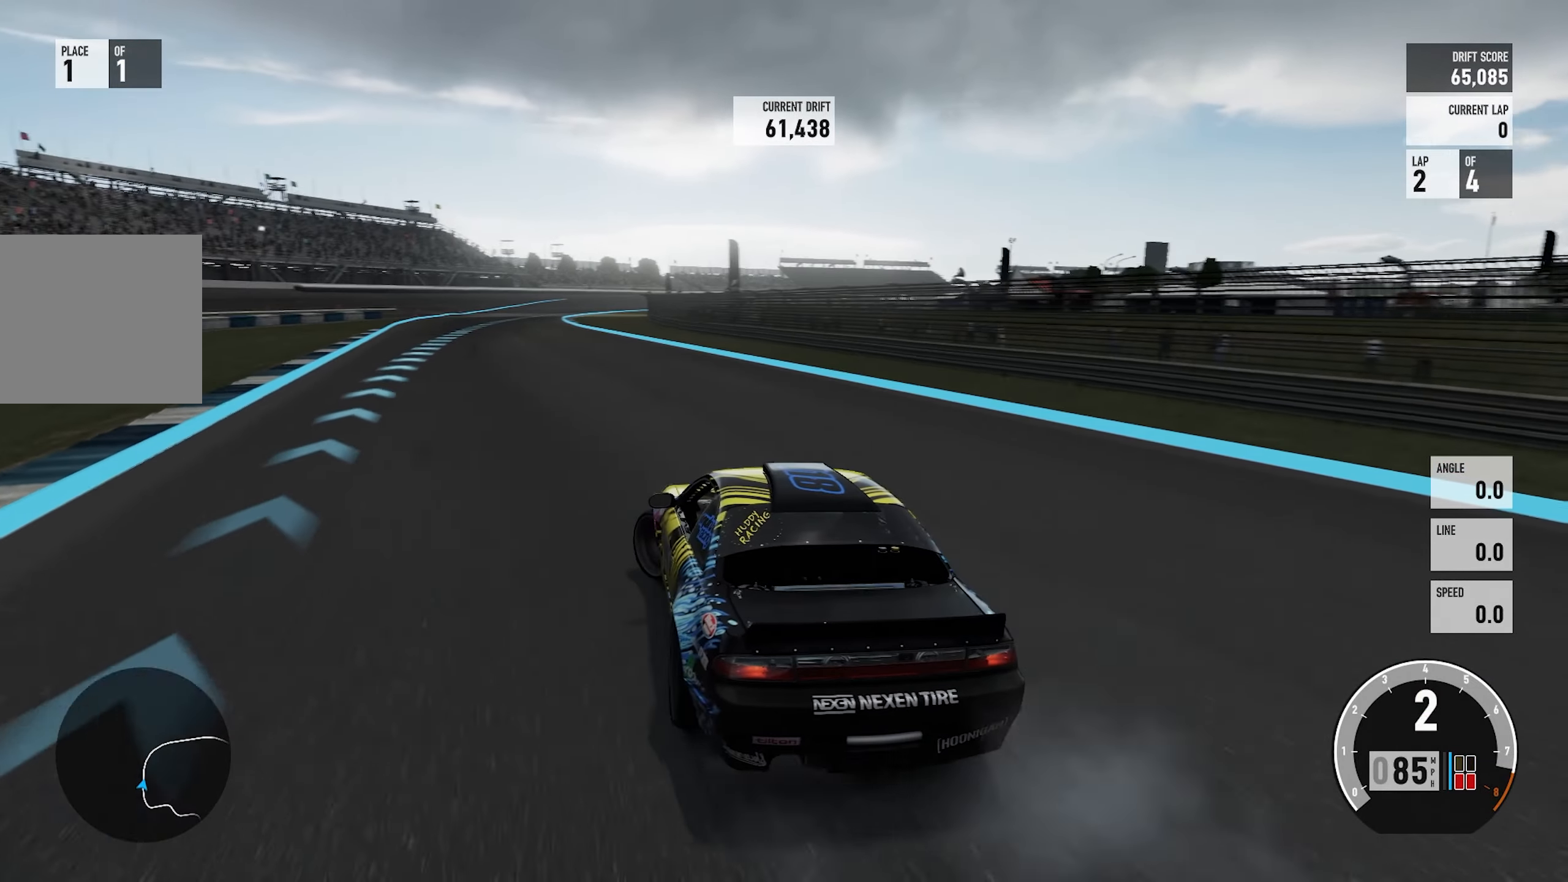
{"buttons": [], "left_stick": "right", "right_stick": "center", "events": [[150, "L2", "down"], [184, "A", "down"], [217, "R2", "up"], [284, "L2", "up"], [367, "A", "up"]]}
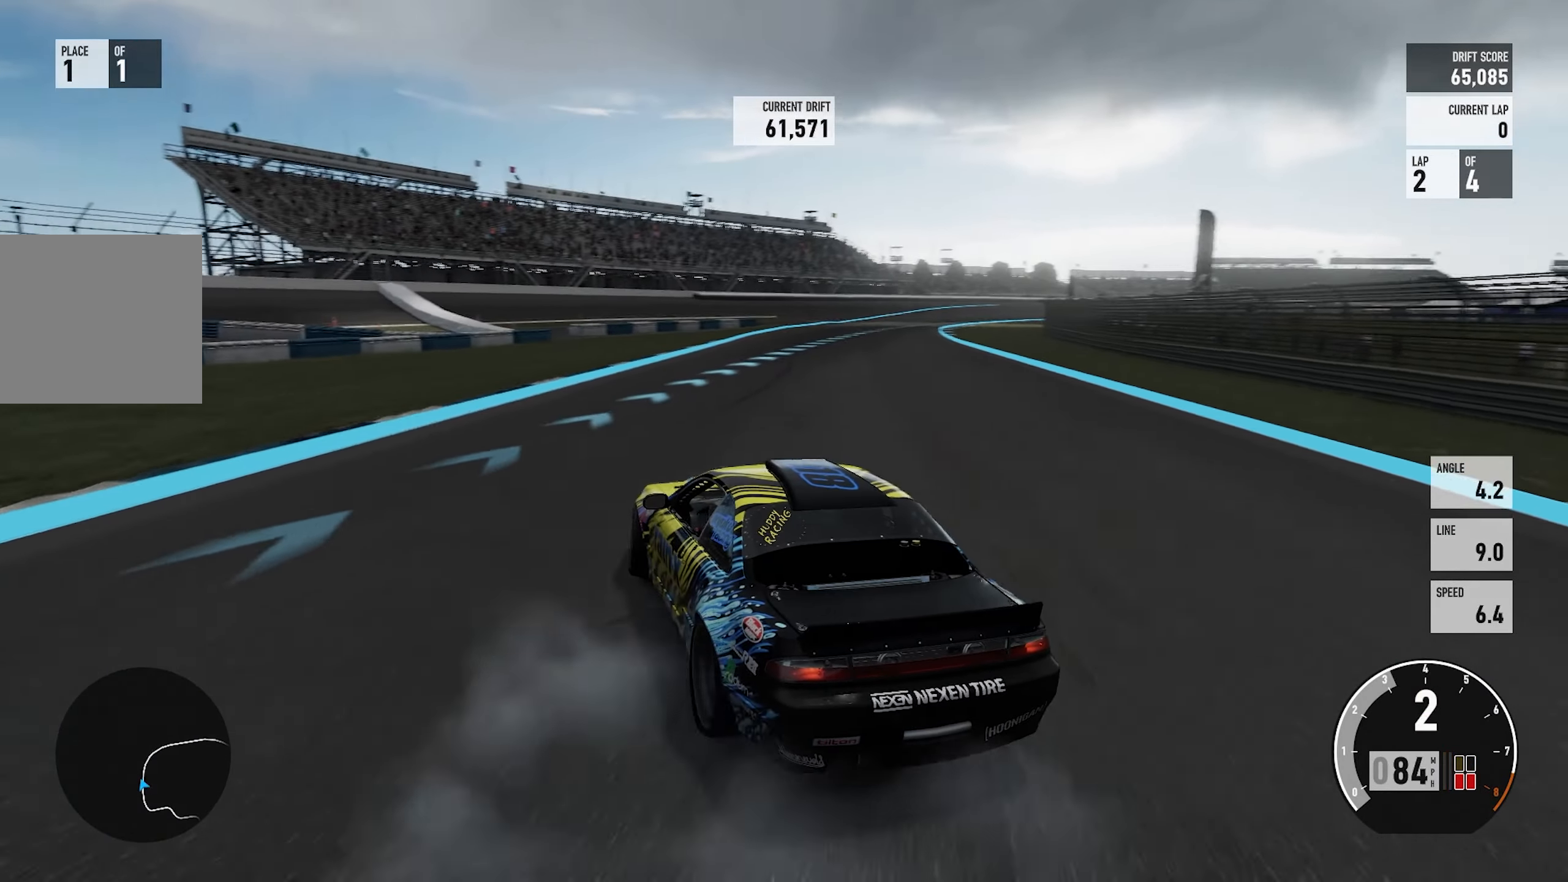
{"buttons": ["R2"], "left_stick": "right", "right_stick": "center", "events": [[117, "R2", "down"]]}
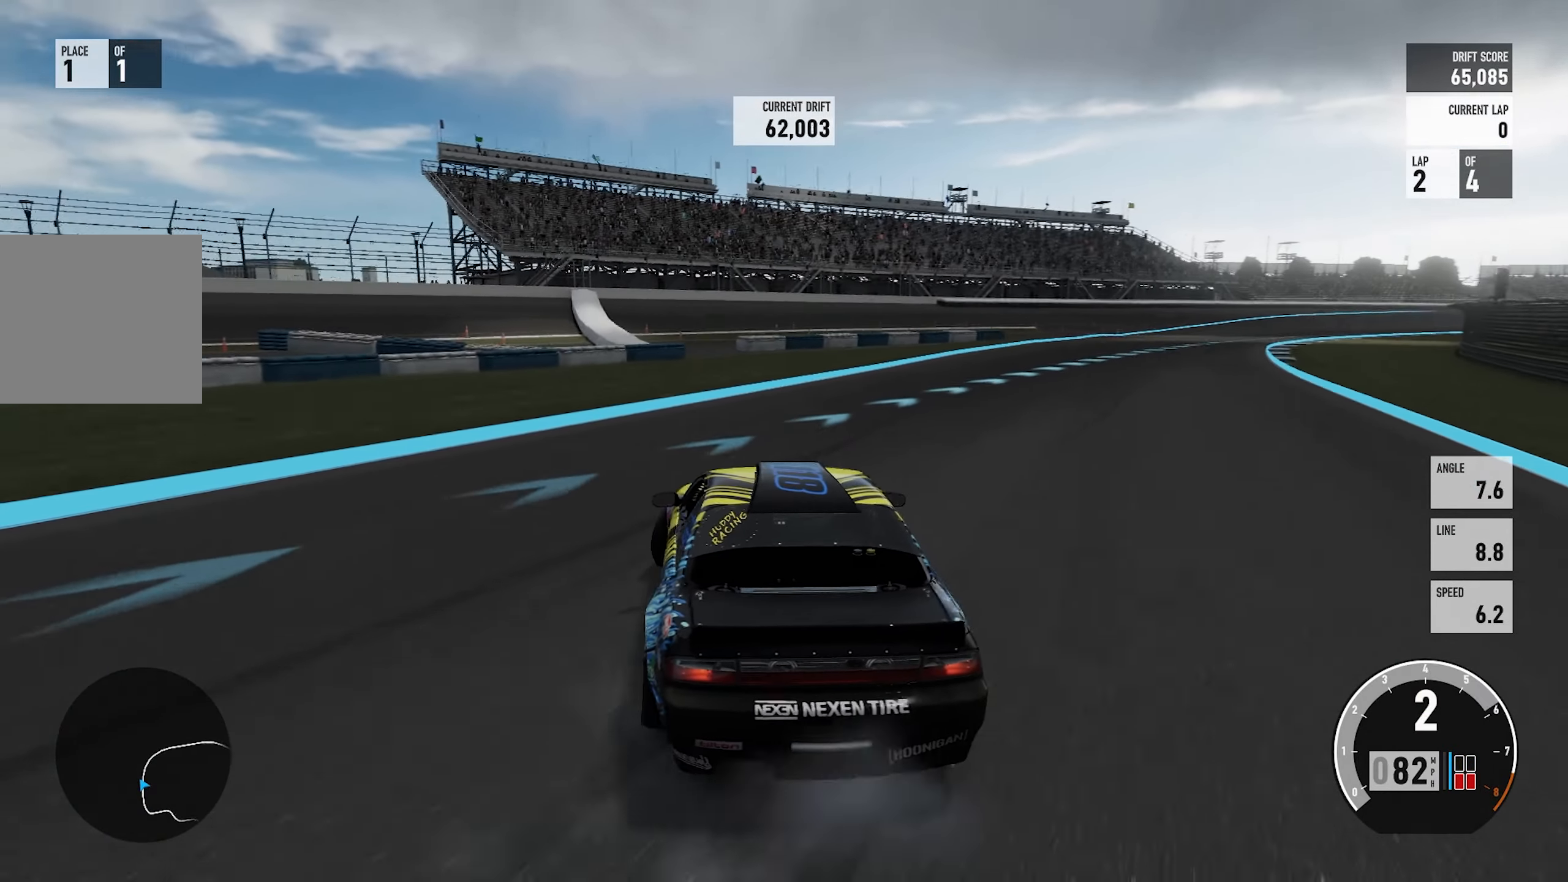
{"buttons": ["R2"], "left_stick": "right", "right_stick": "center", "events": []}
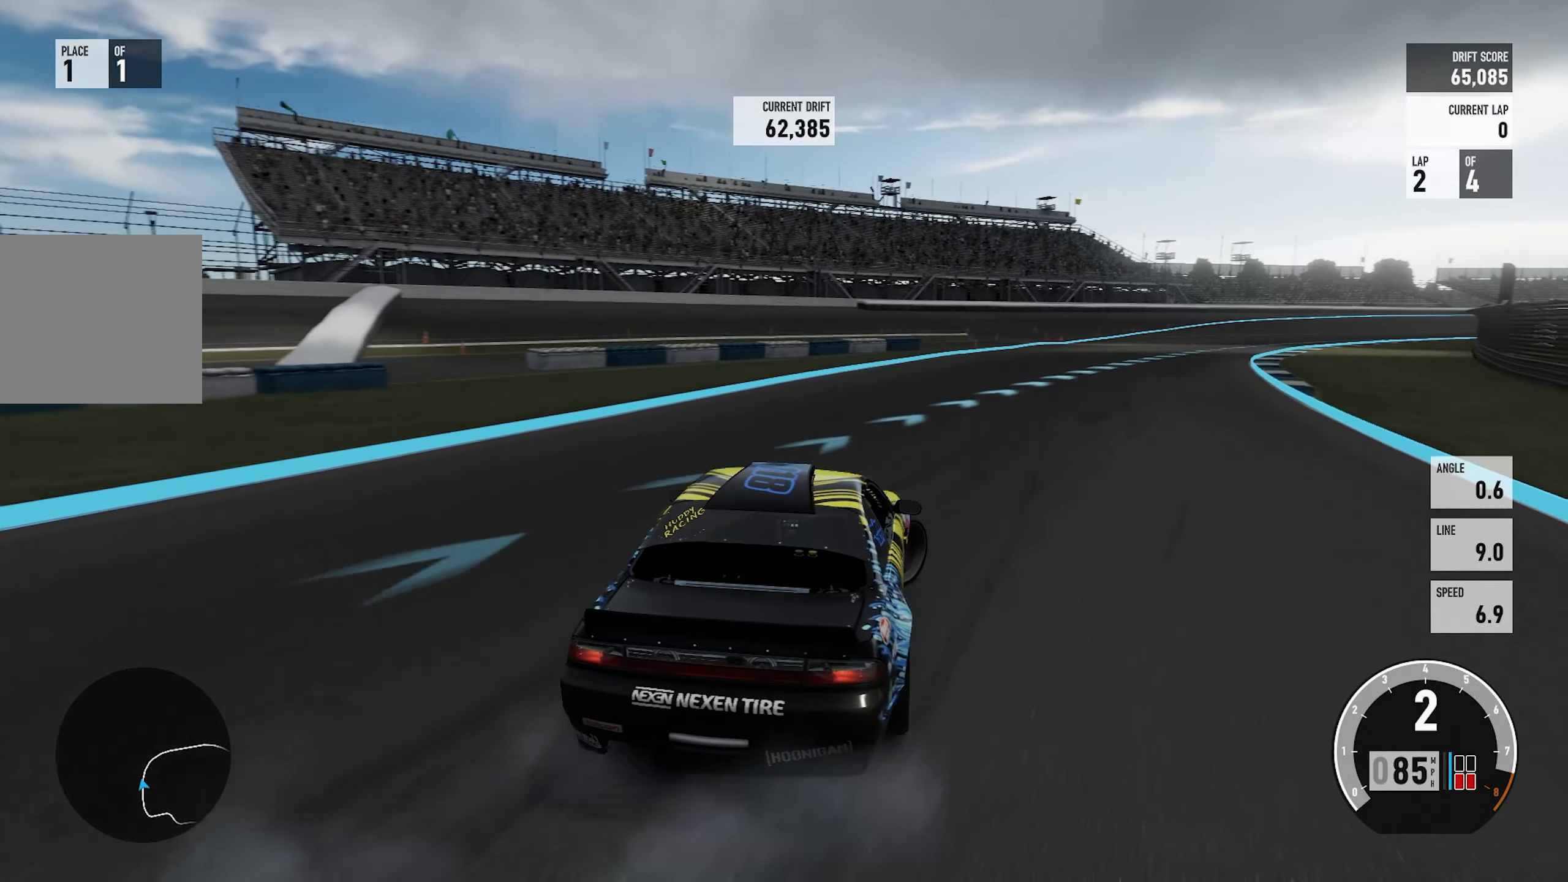
{"buttons": ["R2"], "left_stick": "left", "right_stick": "center", "events": [[17, "left_stick", "center"], [67, "left_stick", "left"], [183, "B", "down"], [283, "B", "up"]]}
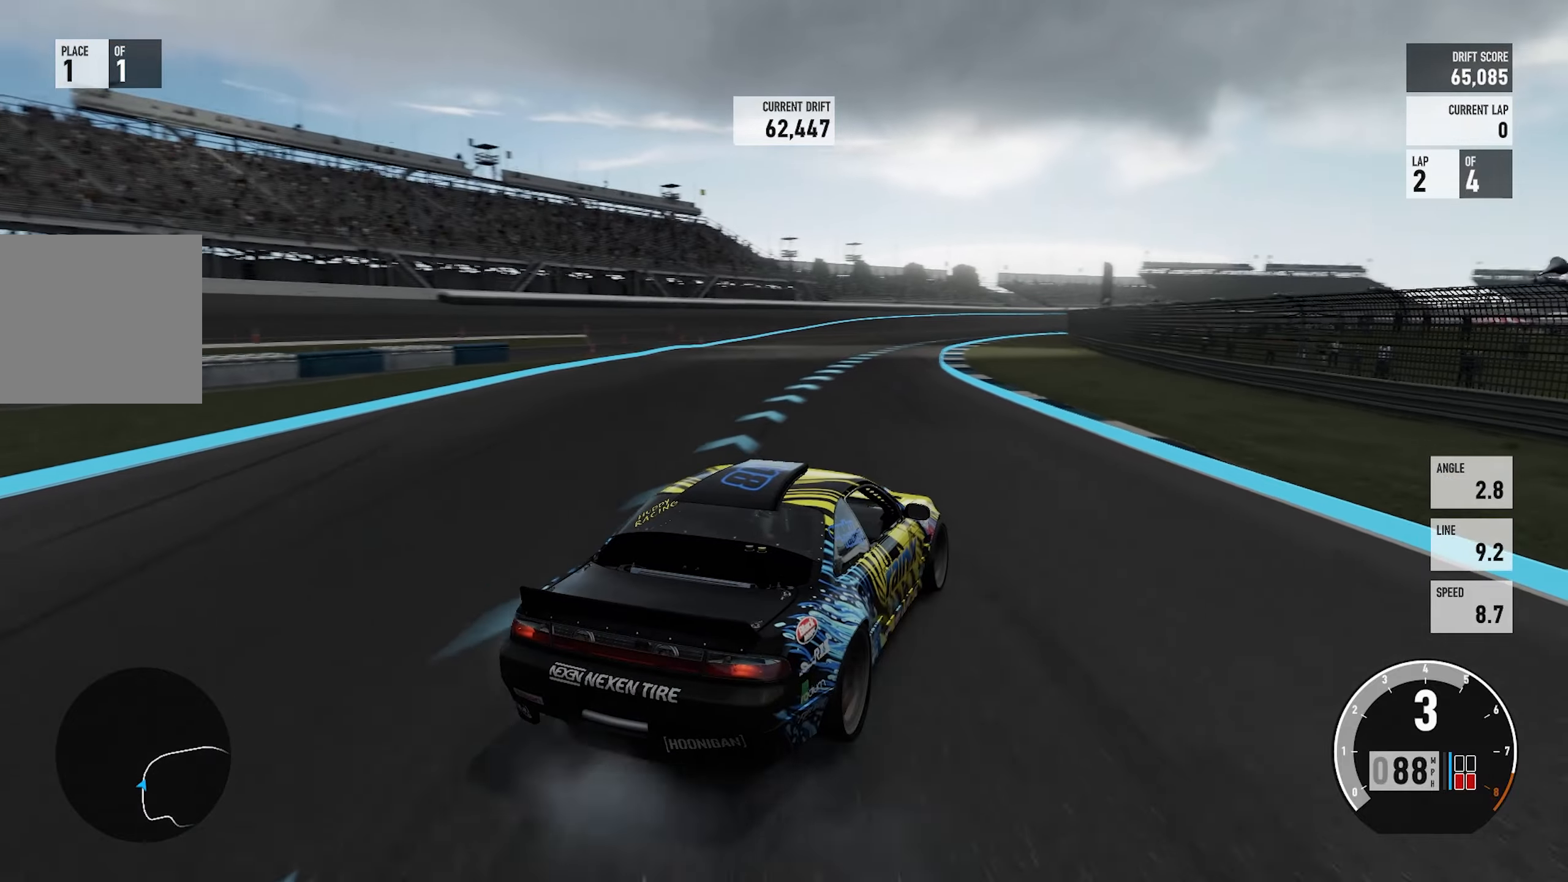
{"buttons": ["R2"], "left_stick": "left", "right_stick": "center", "events": [[133, "left_stick", "center"], [233, "left_stick", "left"]]}
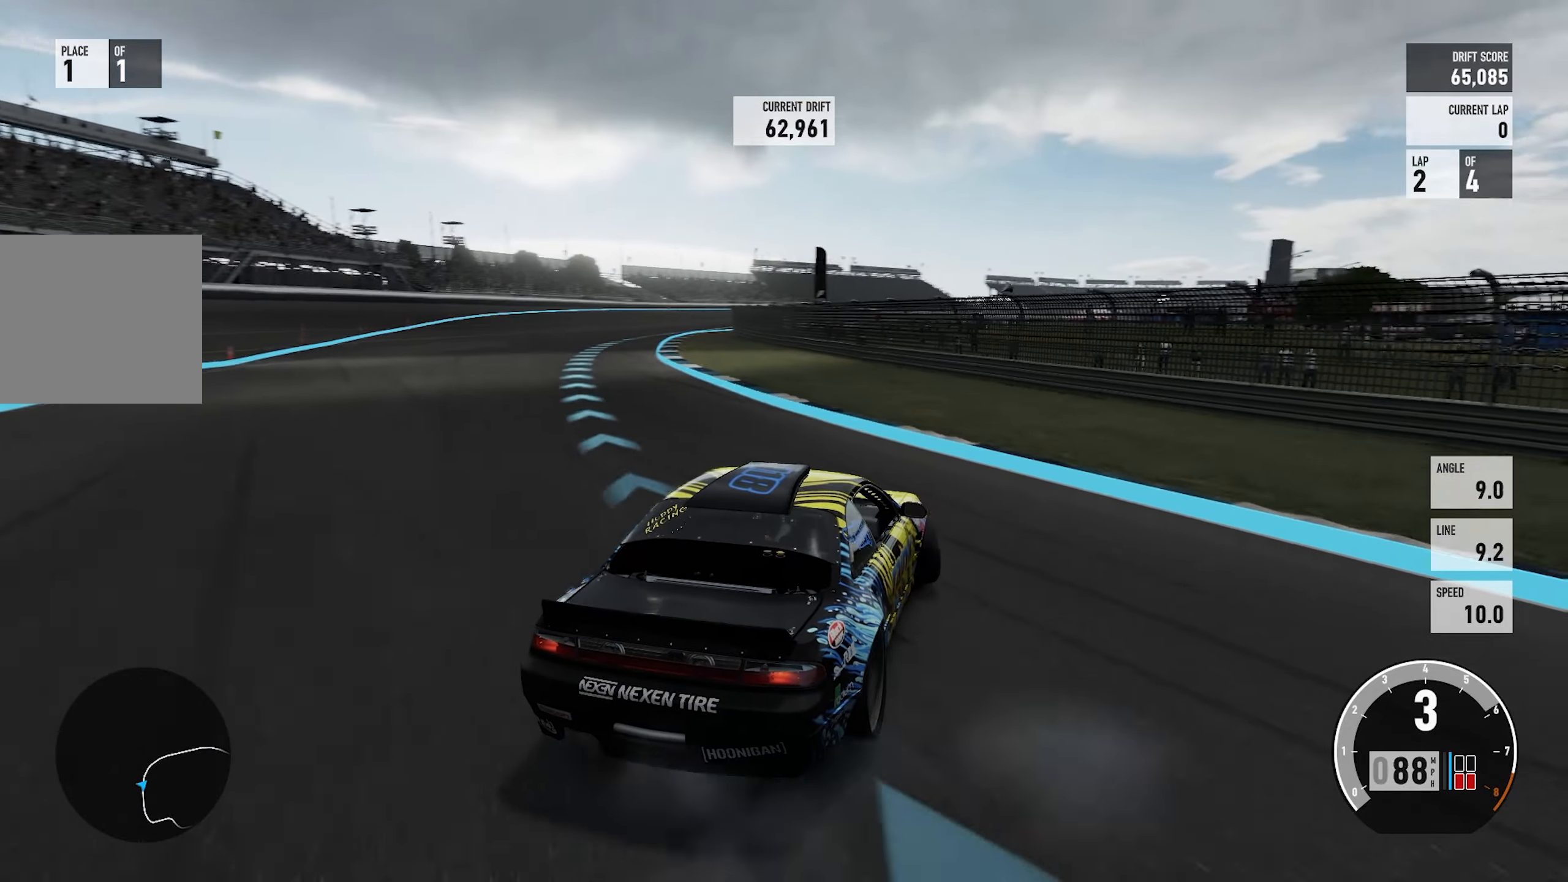
{"buttons": ["R2"], "left_stick": "center", "right_stick": "center", "events": [[116, "left_stick", "center"], [216, "left_stick", "left"], [483, "left_stick", "center"]]}
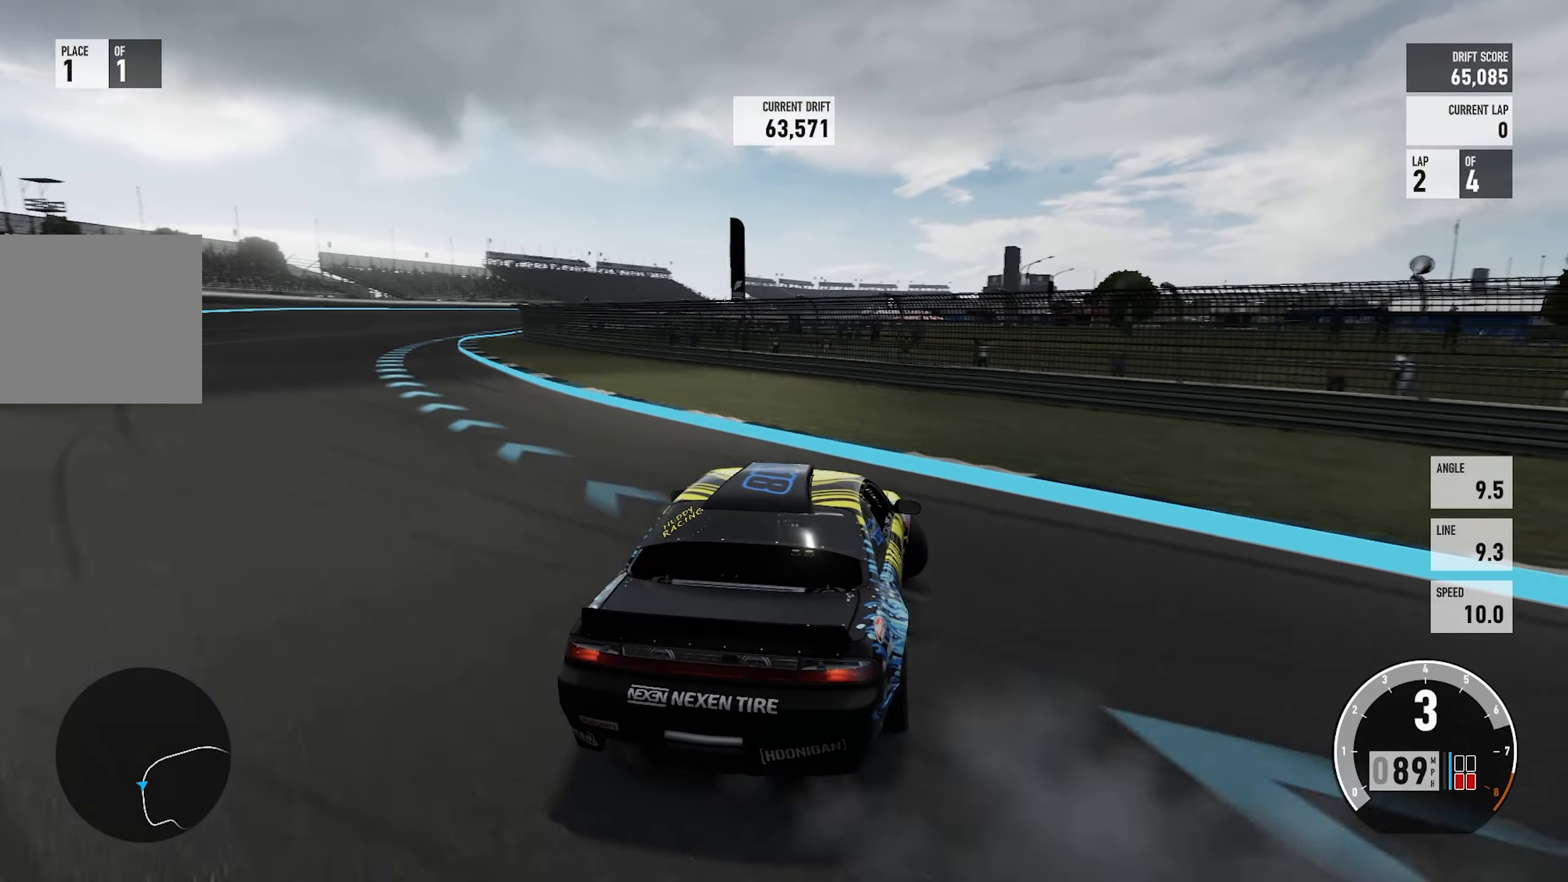
{"buttons": ["R2"], "left_stick": "right", "right_stick": "center", "events": [[50, "left_stick", "right"], [133, "left_stick", "up-left"], [416, "left_stick", "right"]]}
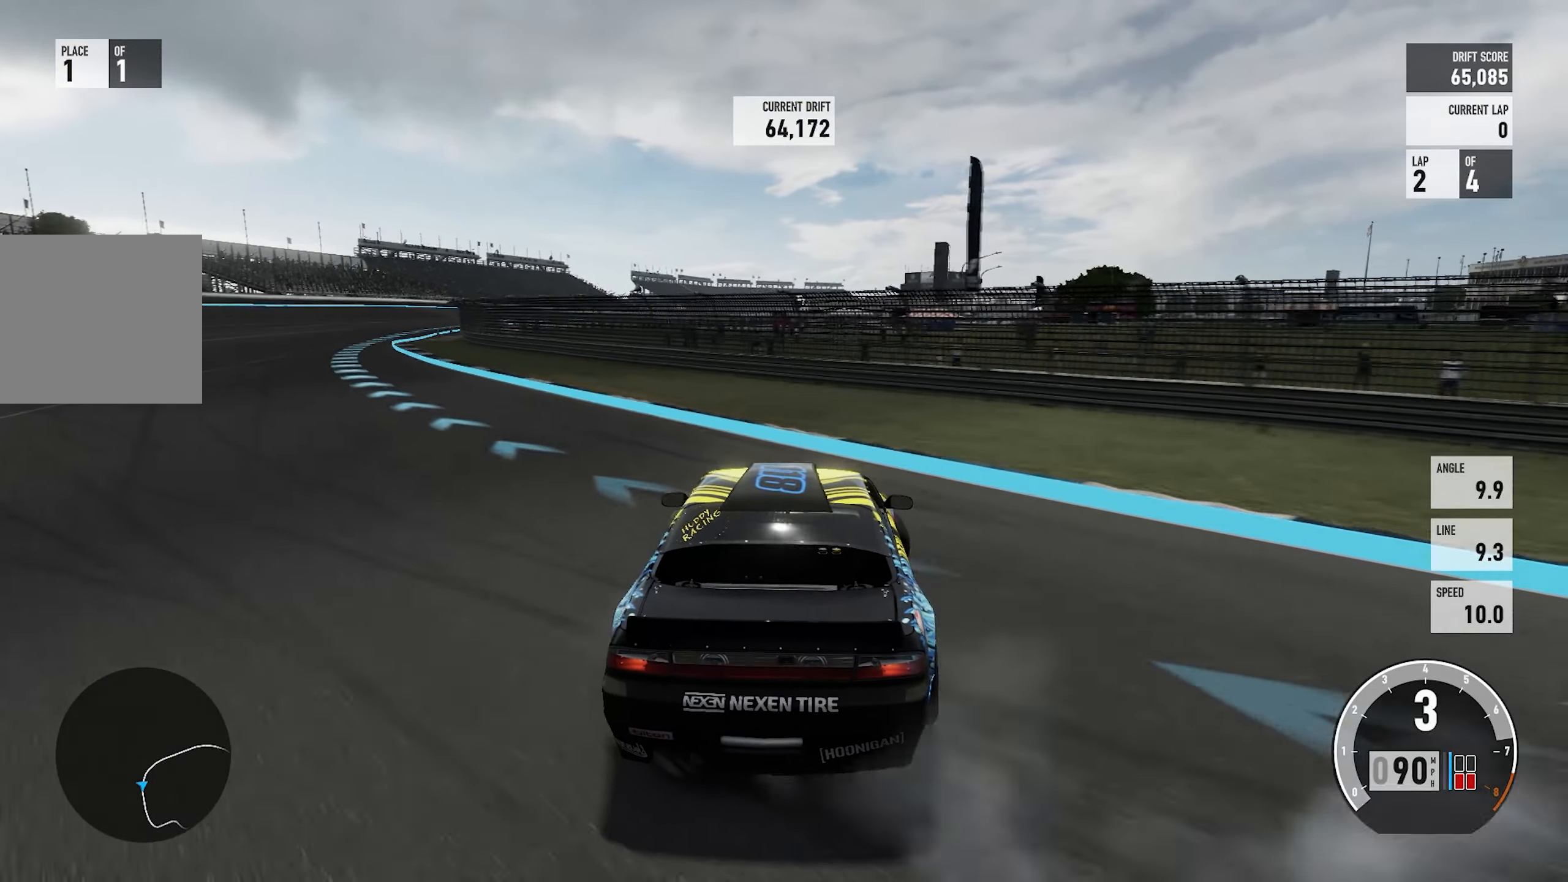
{"buttons": ["R2"], "left_stick": "right", "right_stick": "center", "events": [[116, "left_stick", "up-left"], [350, "left_stick", "right"]]}
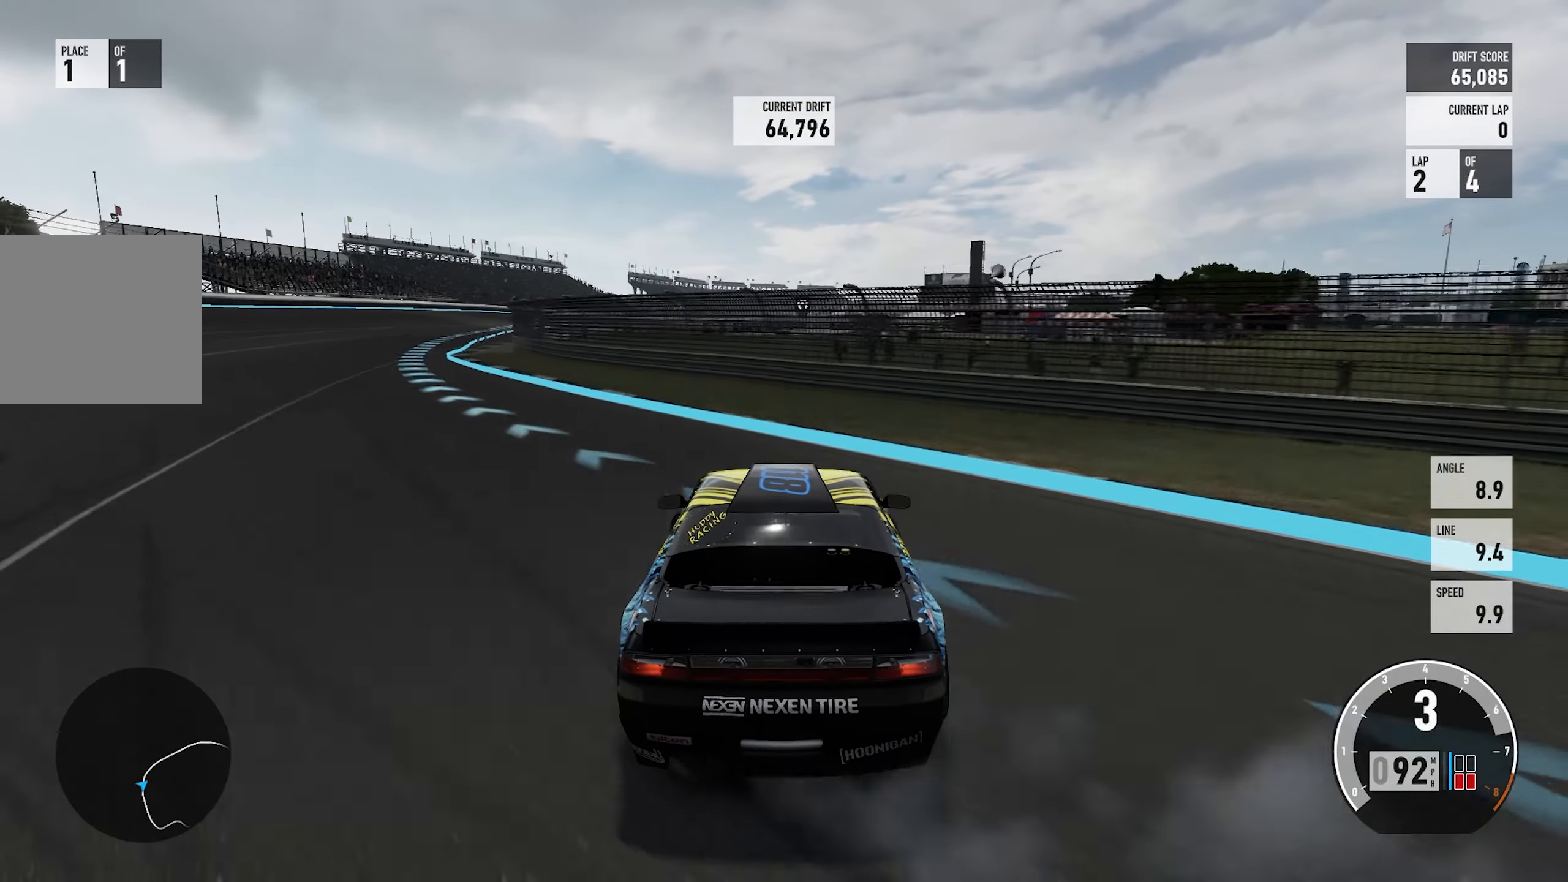
{"buttons": ["R2"], "left_stick": "up-left", "right_stick": "center", "events": [[50, "left_stick", "left"], [250, "left_stick", "center"], [433, "left_stick", "up-left"]]}
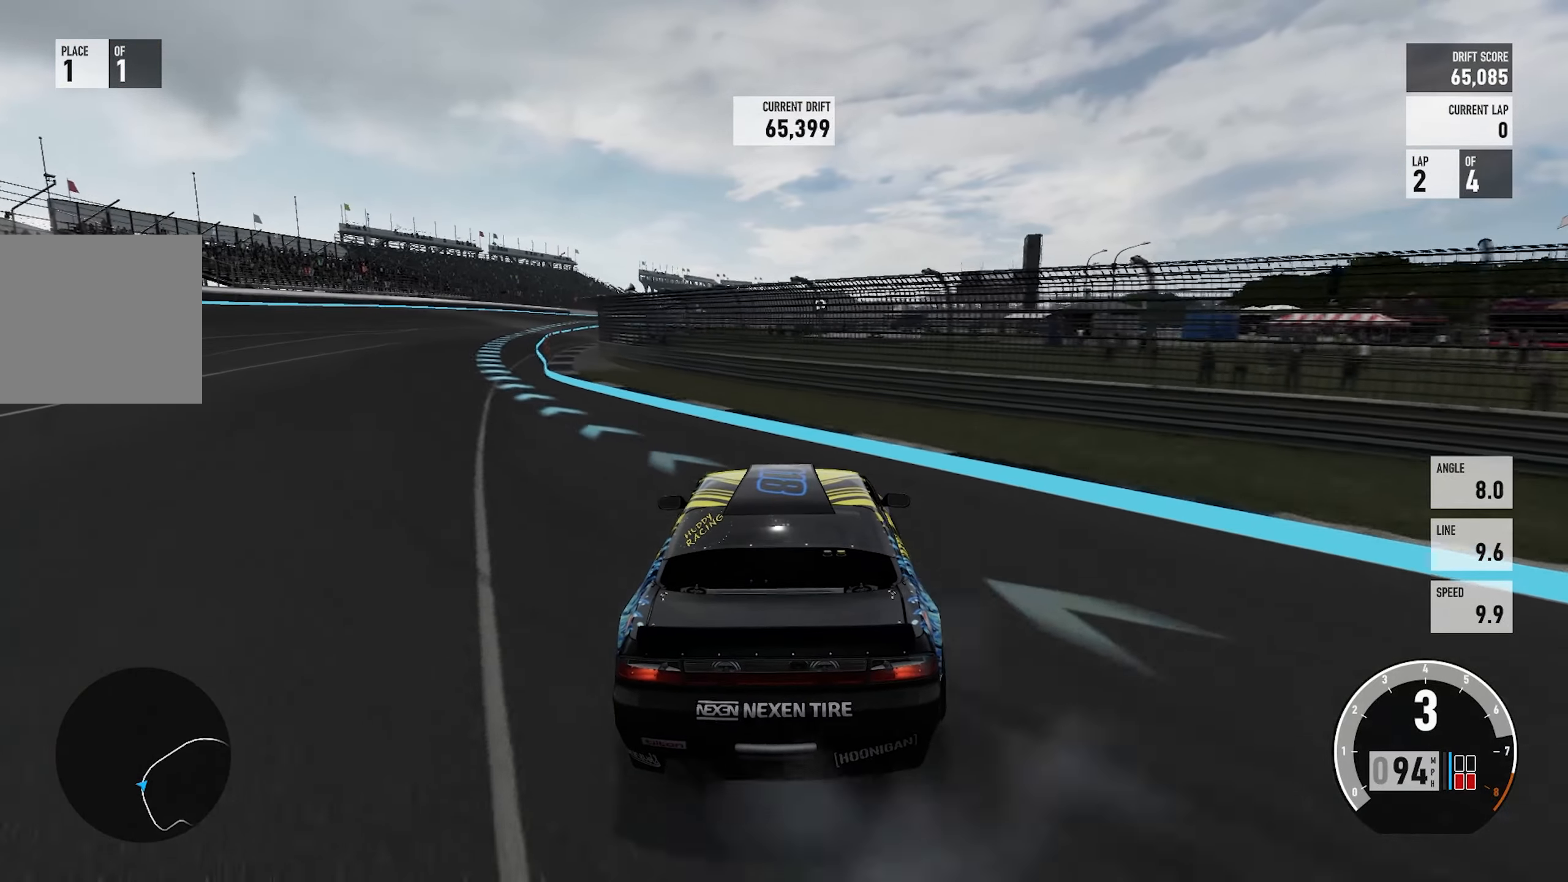
{"buttons": ["R2"], "left_stick": "up-left", "right_stick": "center", "events": [[216, "left_stick", "right"], [450, "left_stick", "up-left"]]}